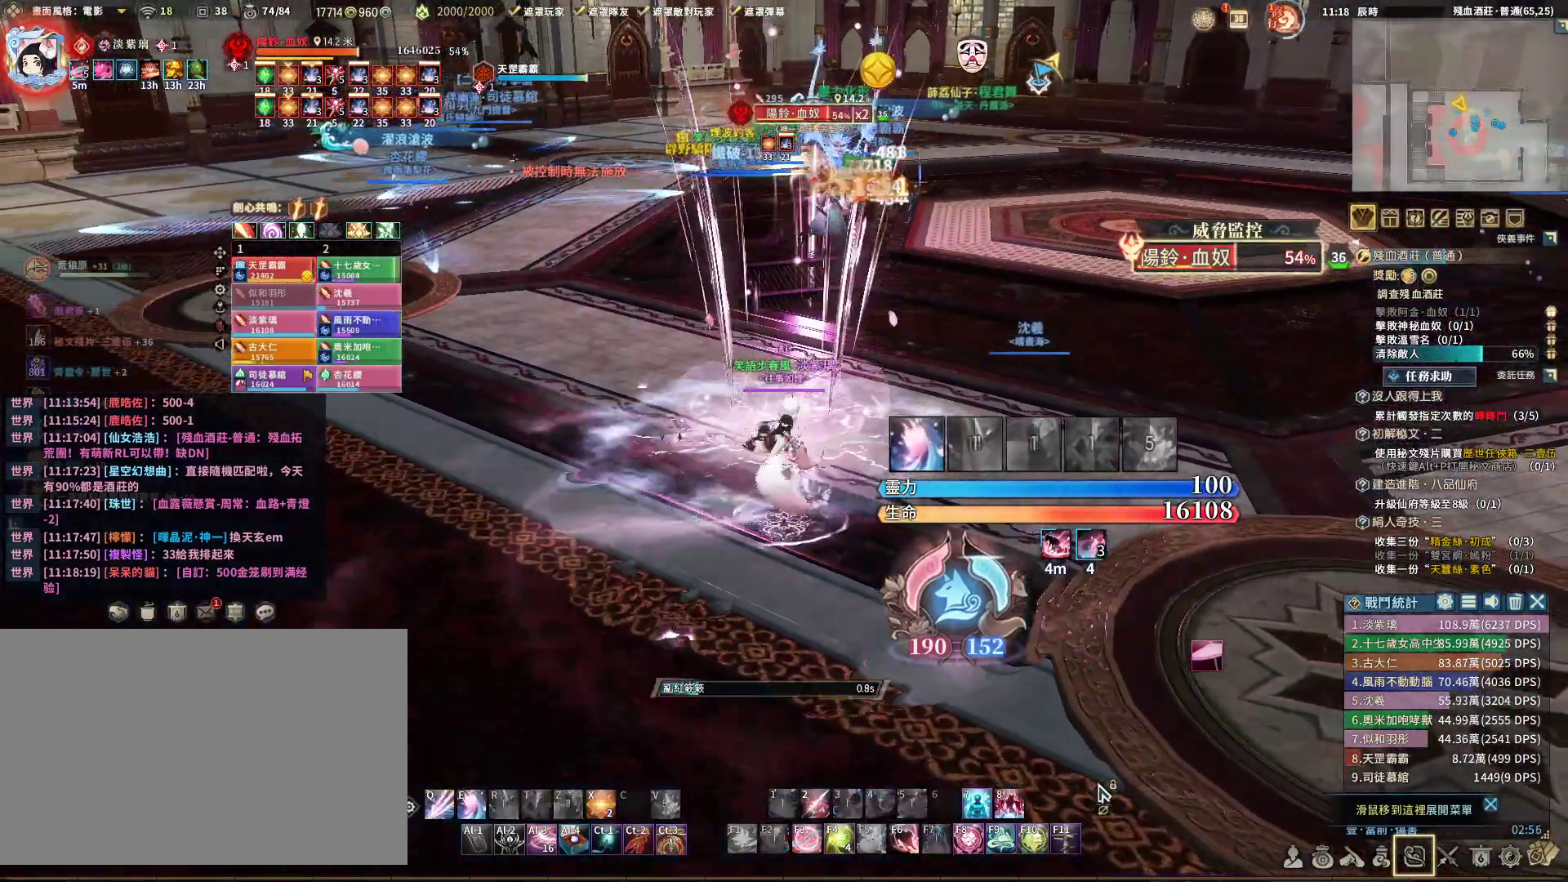
Gameplay with keyboard and mouse; each line is a JSON object with the keys and mouse buttons held at the frame after it. "events" lists presses ("down") and releases ("up") of "1", "2", "3", "4", "5", "a", "alt", "c", "caps_lock", "ctrl", "d", "e", "f", "g", "q", "r", "s", "shift", "space", "t", "tab", "v", "w", "x", "z", "mouse_left", "mouse_wheel" and "mouse_right" between this image and that frame as [ms after this image, input, new state], when the widget could be followed in between. "mouse_left", "mouse_wheel", "mouse_right" = the "left", "wheel", "right" buttons of the "mouse" list. No other keys are recorded. "wheel" means that the mouse wheel is clicked or scrolled. Not read: mouse_move.
{"keys": ["a"], "mouse": ["right"], "events": [[50, "a", "down"]]}
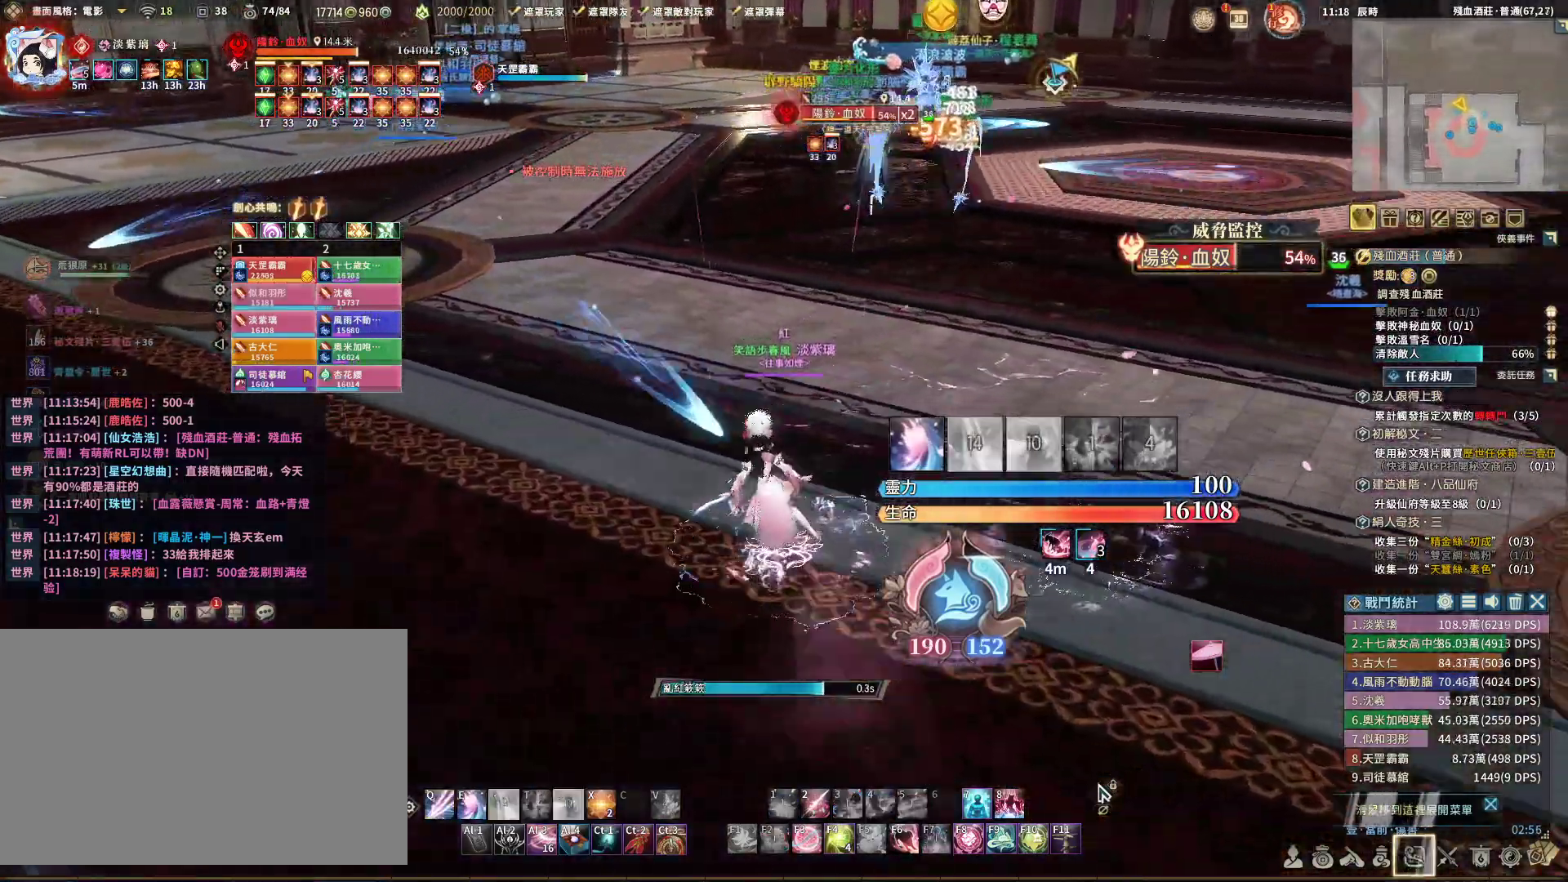
{"keys": ["q"], "mouse": ["right"], "events": [[17, "a", "up"], [167, "d", "down"], [400, "space", "down"], [483, "d", "up"], [483, "q", "down"], [483, "space", "up"]]}
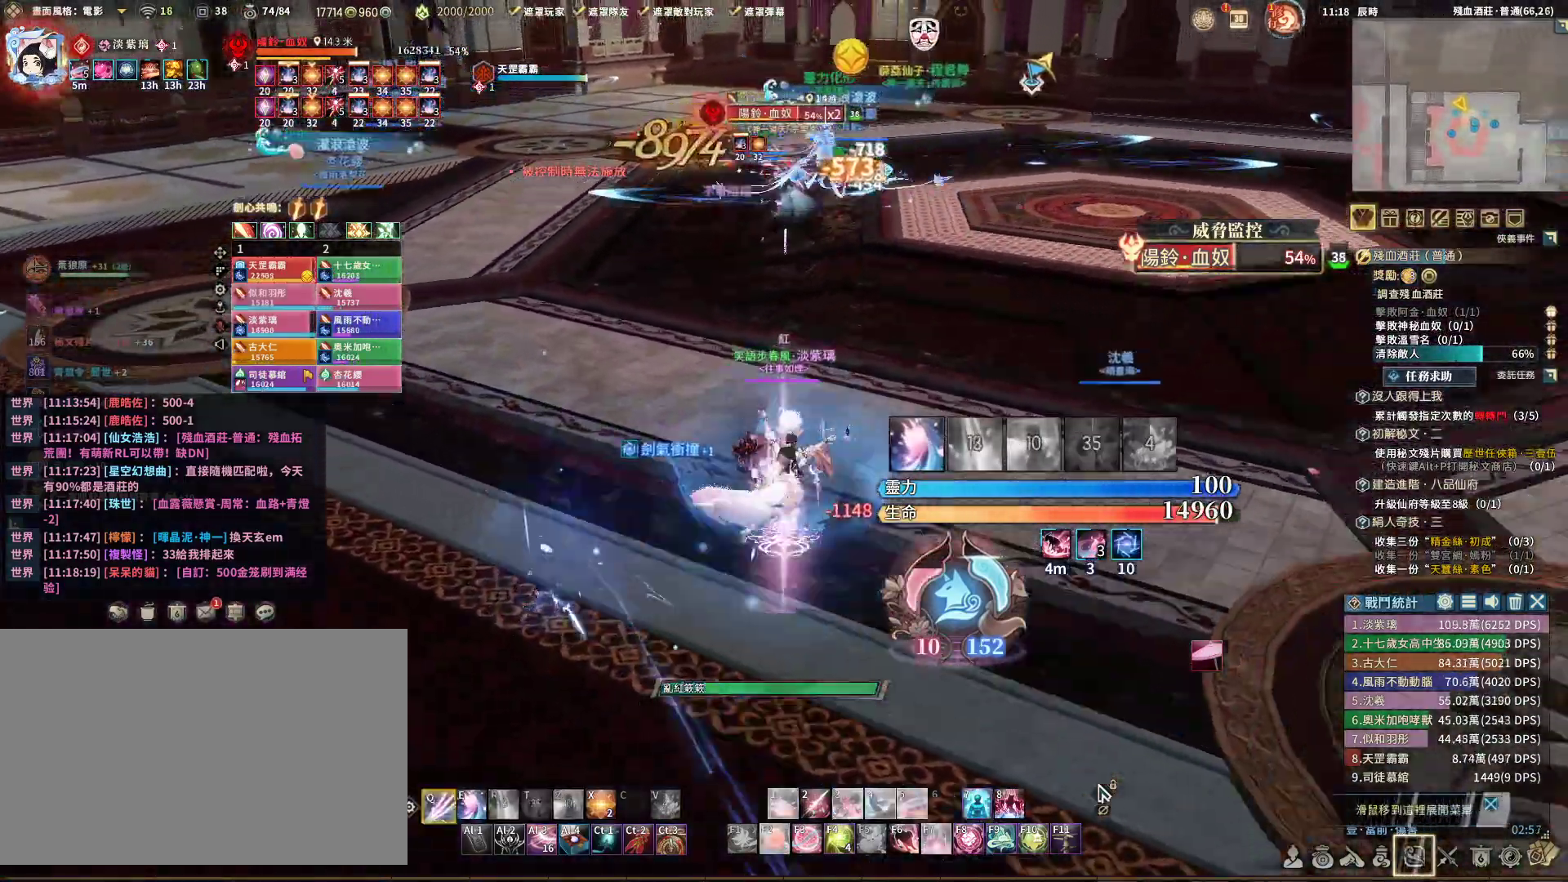
{"keys": ["a", "q"], "mouse": ["right"], "events": [[183, "e", "down"], [317, "e", "up"], [467, "a", "down"]]}
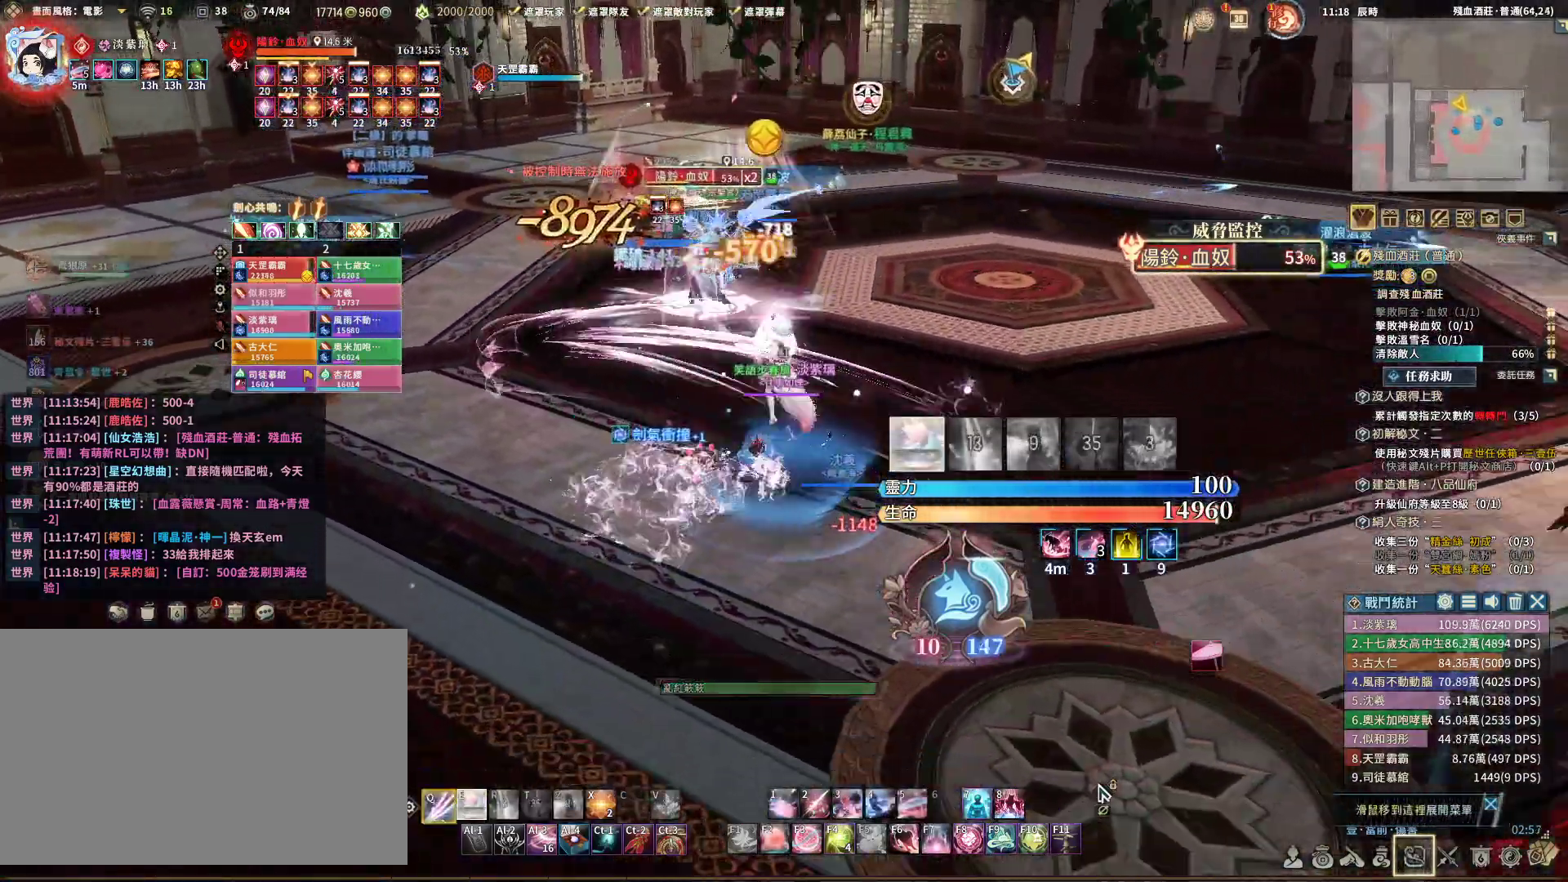
{"keys": ["a", "q"], "mouse": ["right"], "events": []}
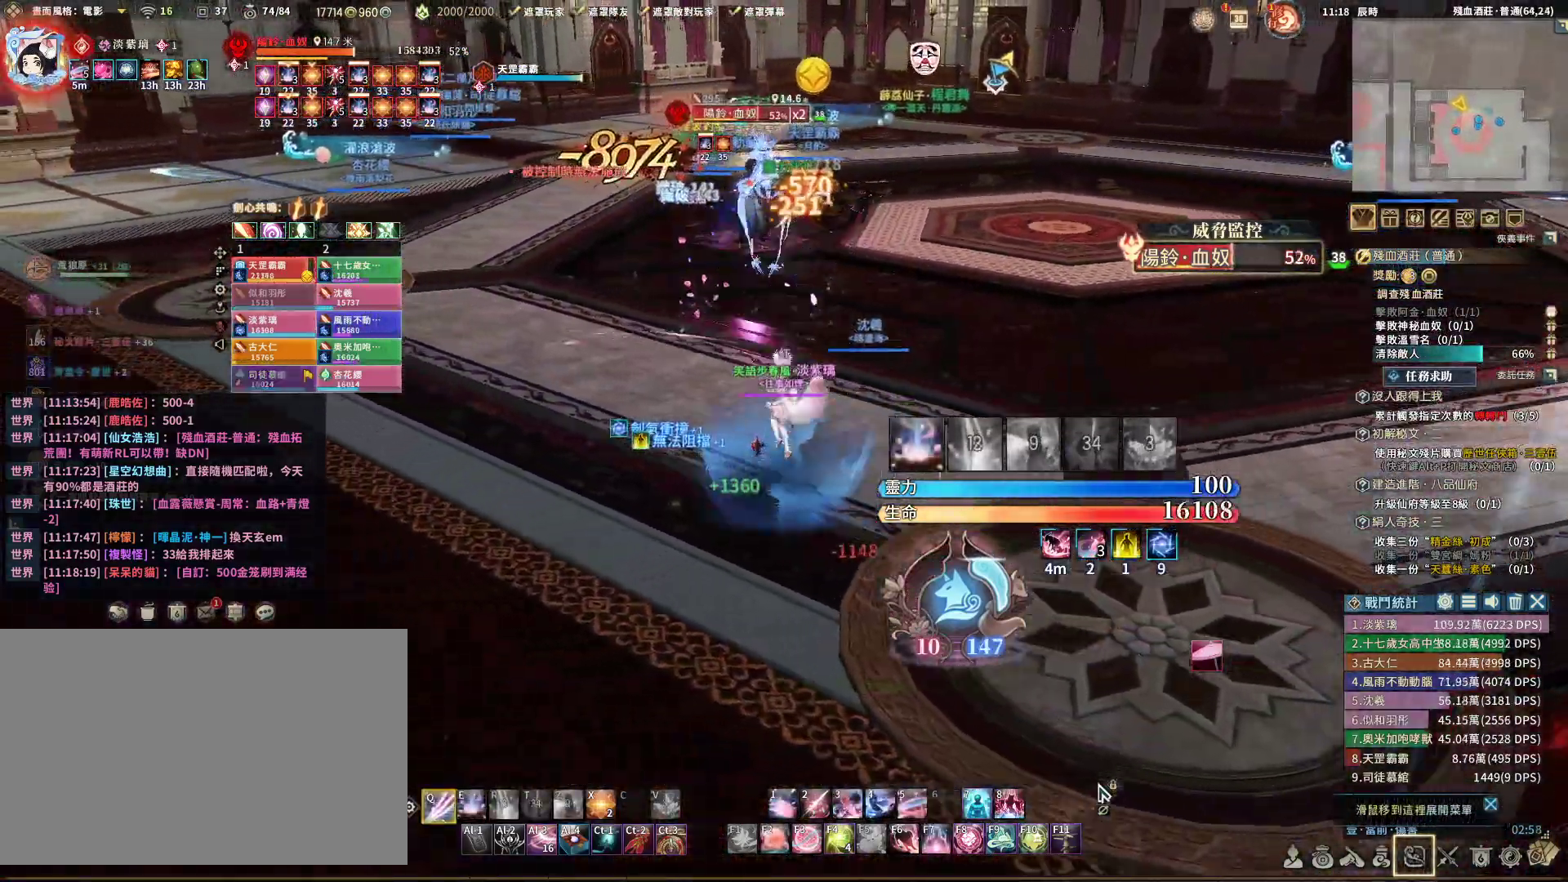
{"keys": [], "mouse": ["right"], "events": [[67, "e", "down"], [217, "e", "up"], [300, "a", "up"], [350, "q", "up"]]}
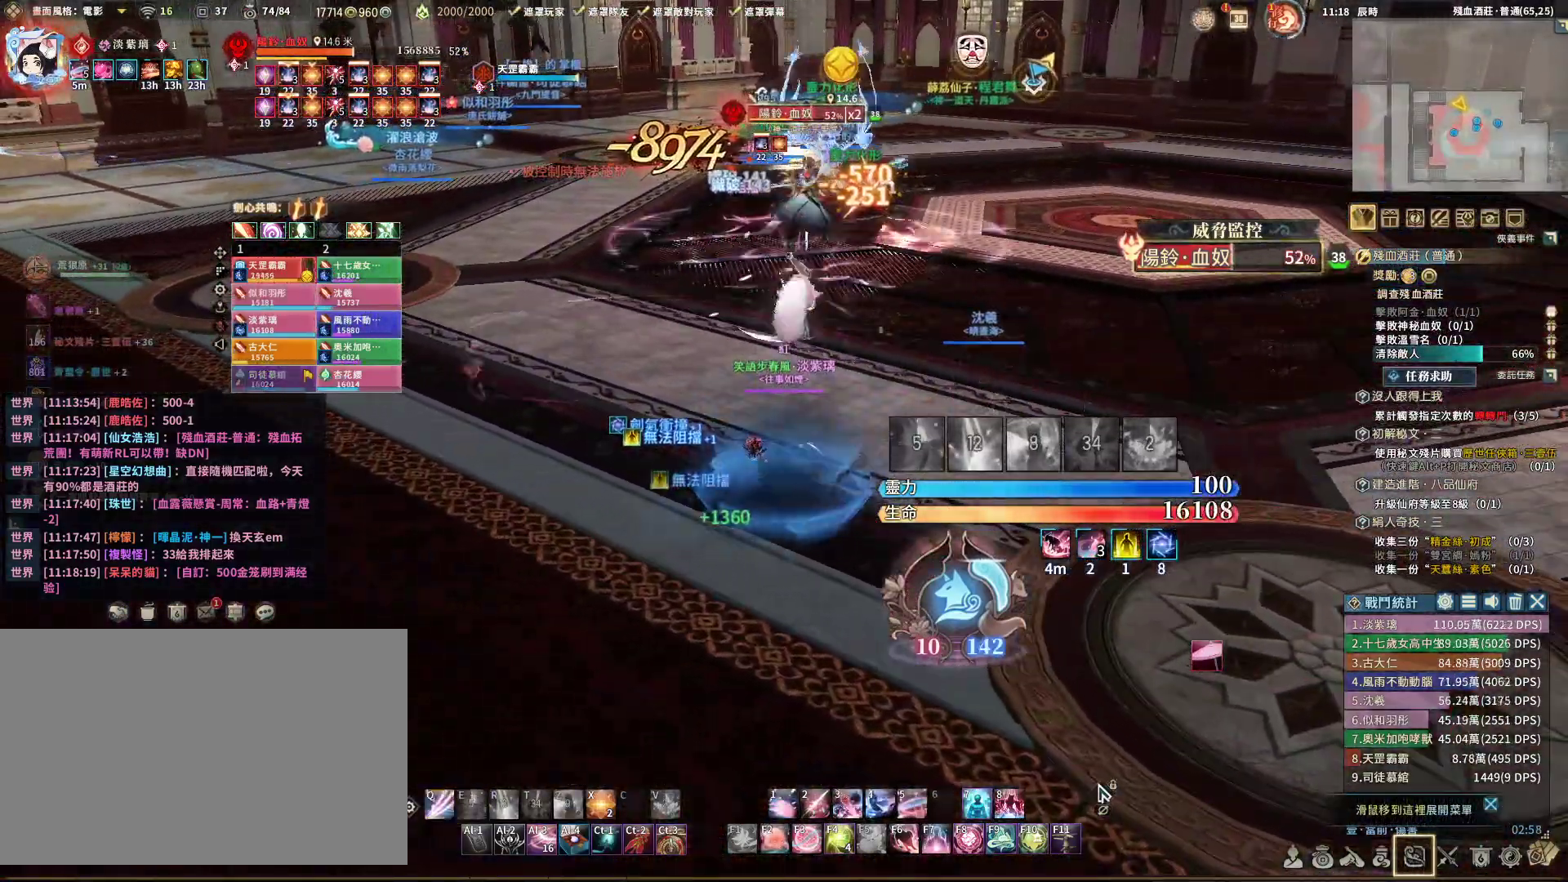
{"keys": ["a", "q"], "mouse": ["right"], "events": [[83, "q", "down"], [317, "a", "down"]]}
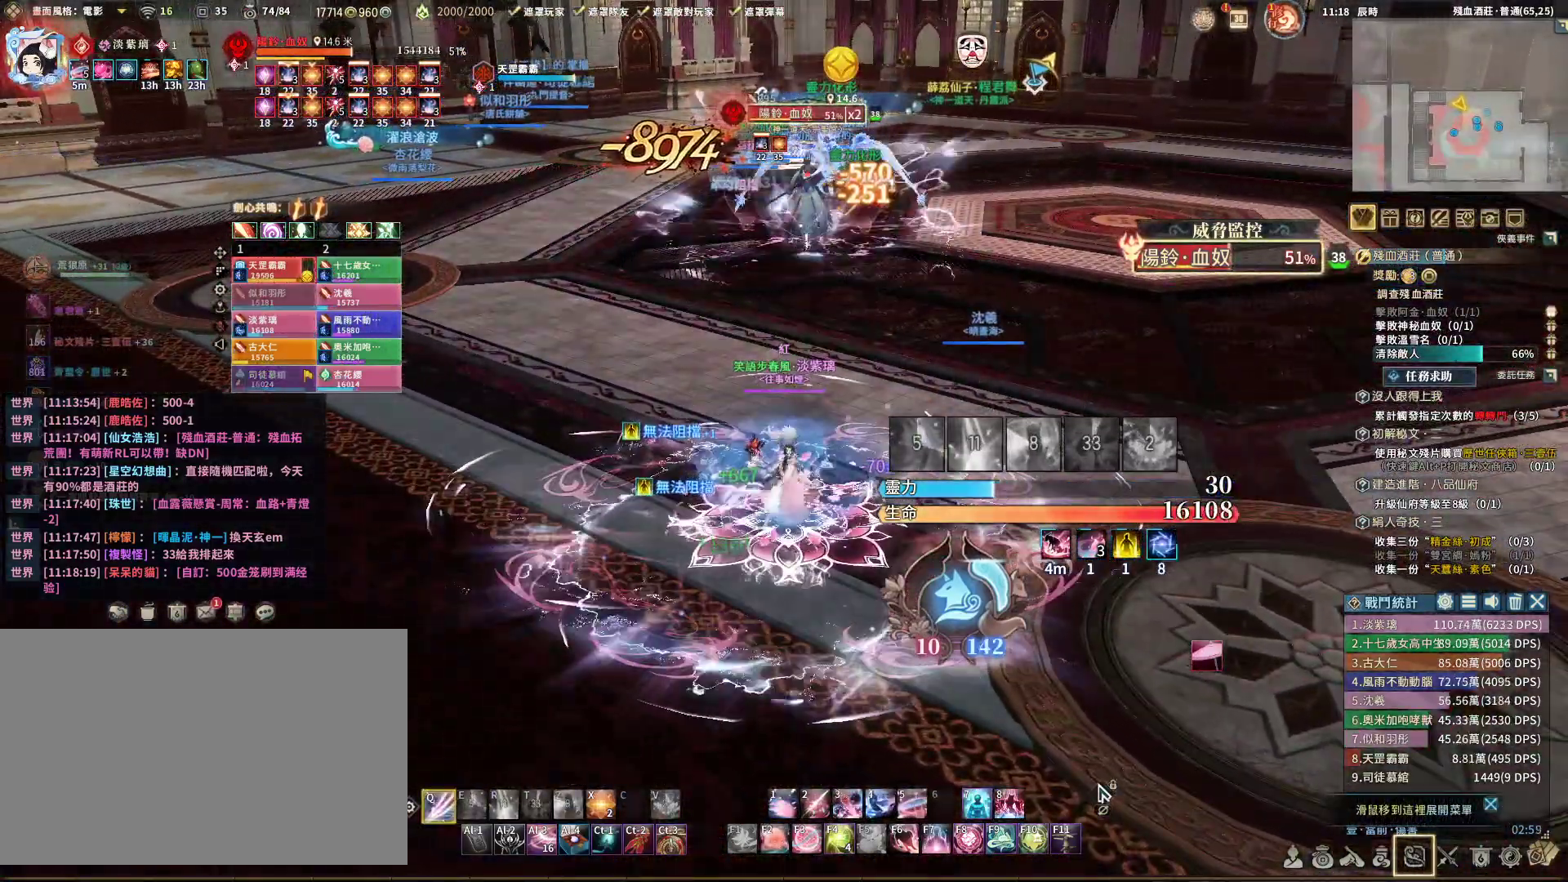
{"keys": ["a", "q"], "mouse": ["right"], "events": []}
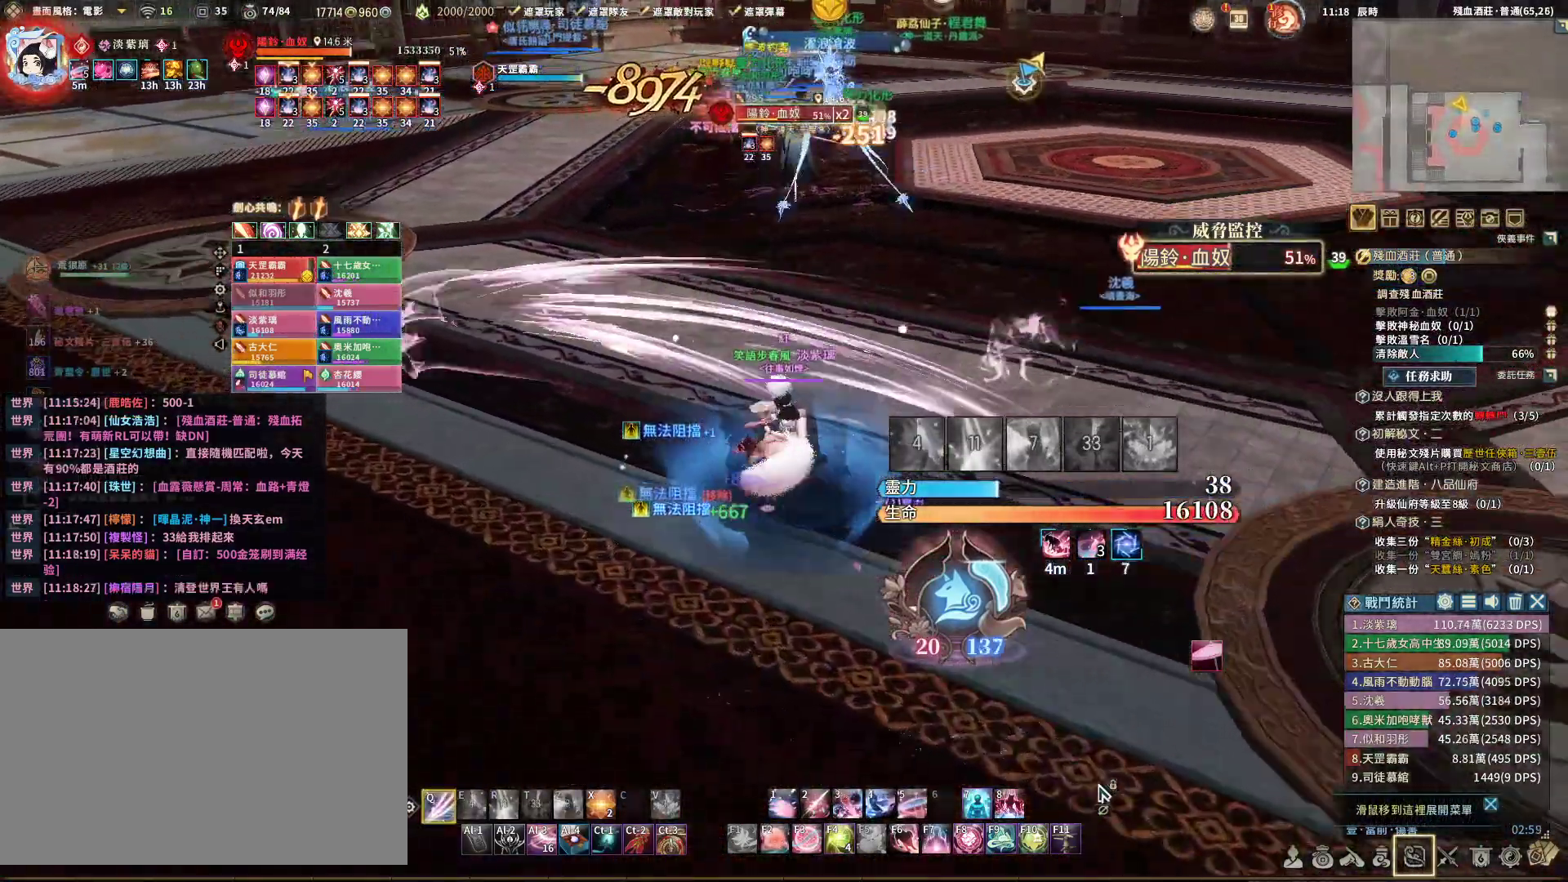
{"keys": ["q"], "mouse": ["right"], "events": [[350, "a", "up"]]}
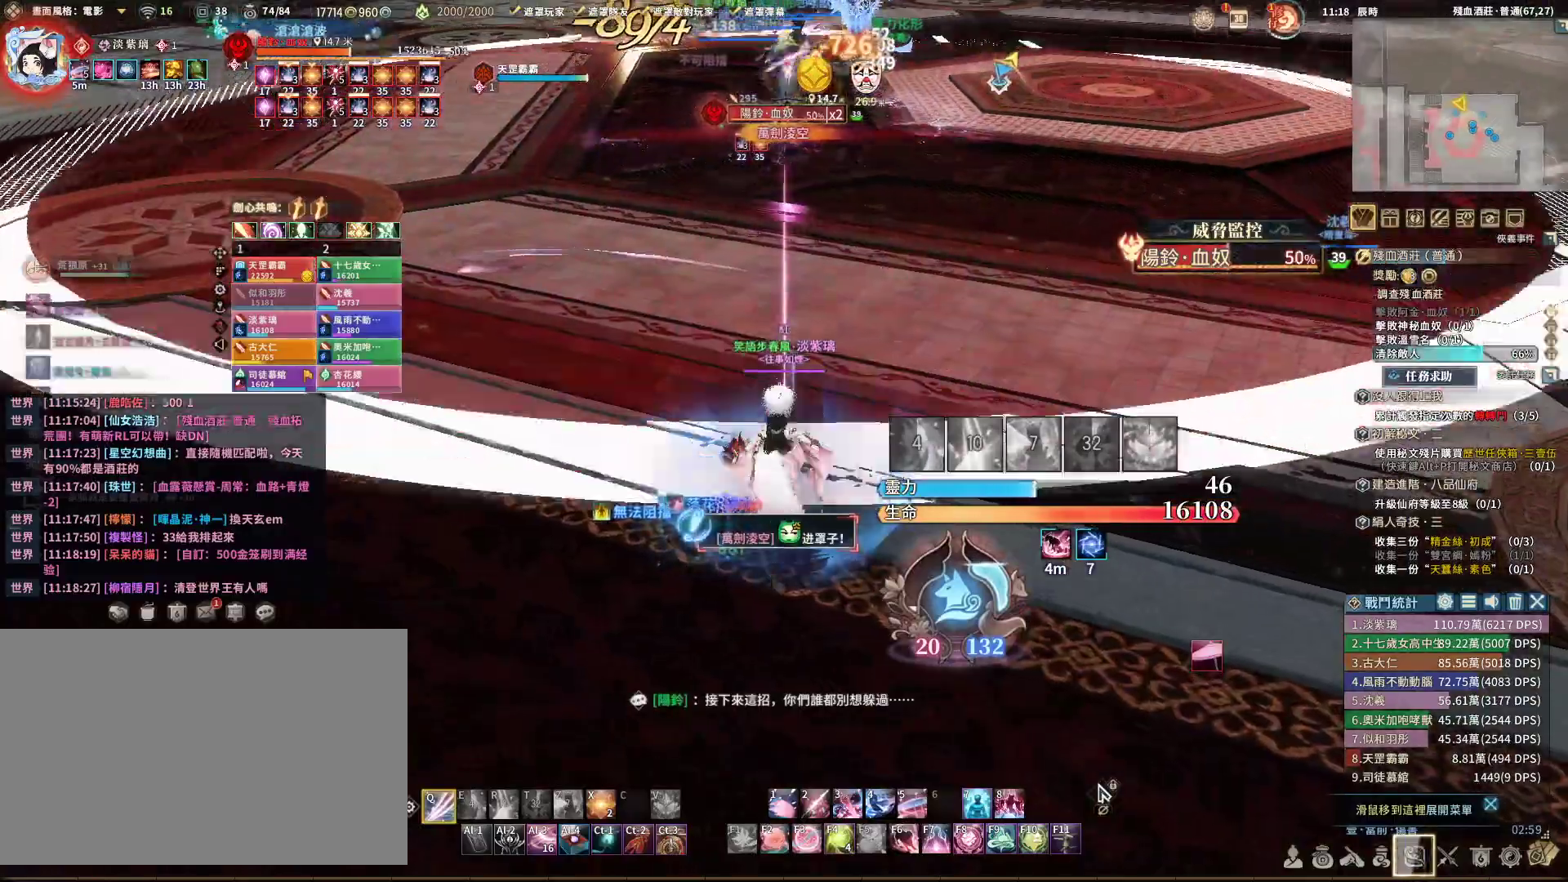
{"keys": ["d", "q"], "mouse": ["right"], "events": [[83, "q", "up"], [183, "space", "down"], [267, "q", "down"], [317, "space", "up"], [500, "d", "down"]]}
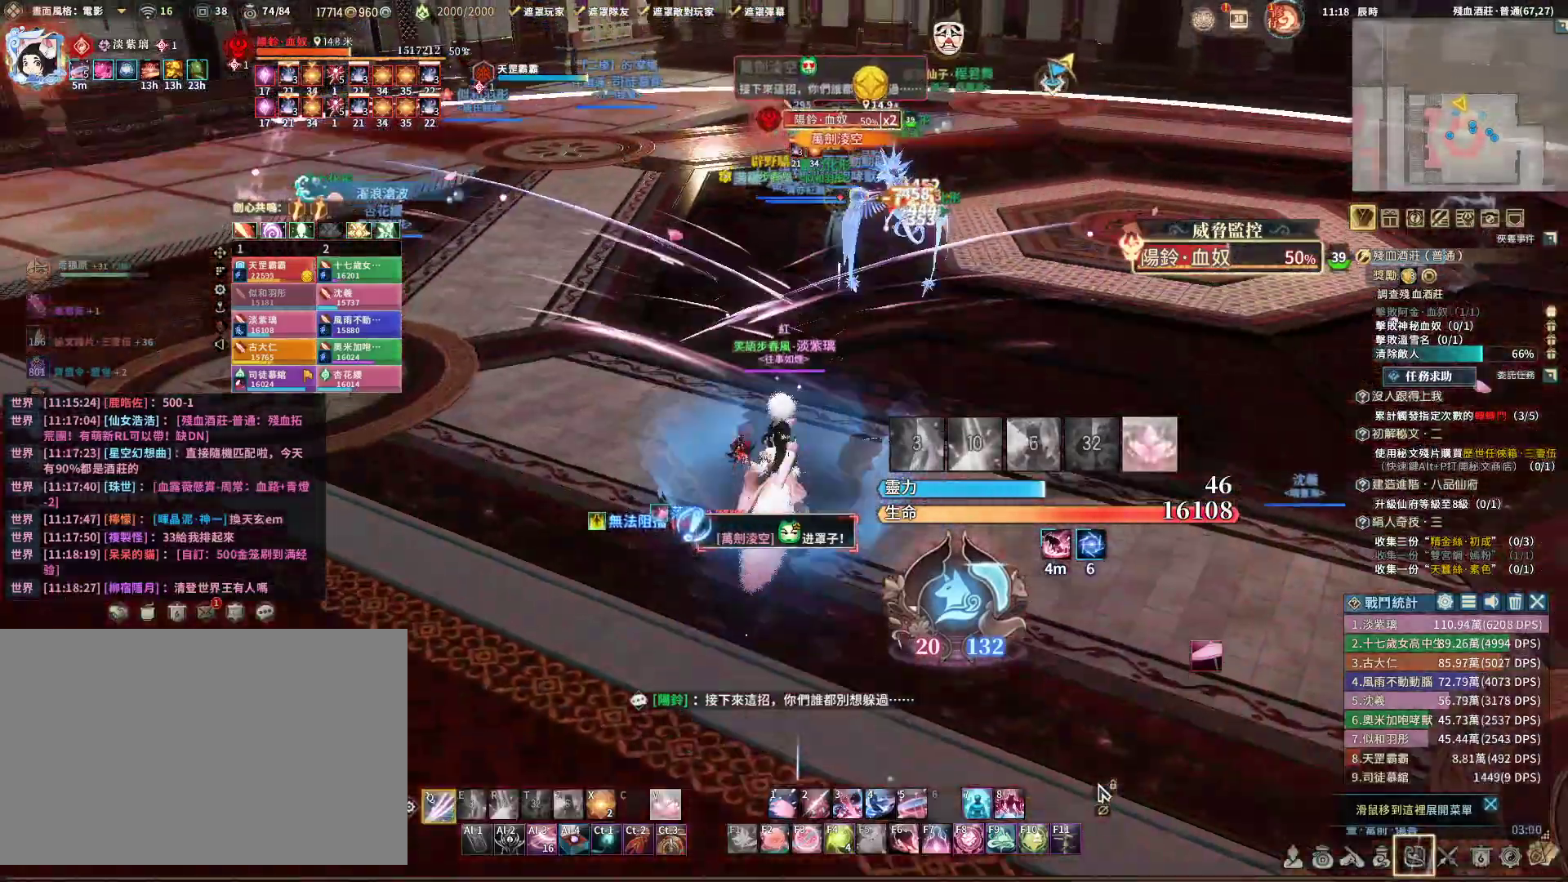
{"keys": ["q"], "mouse": [], "events": [[50, "mouse_right", "up"], [50, "w", "down"], [133, "d", "up"], [433, "w", "up"]]}
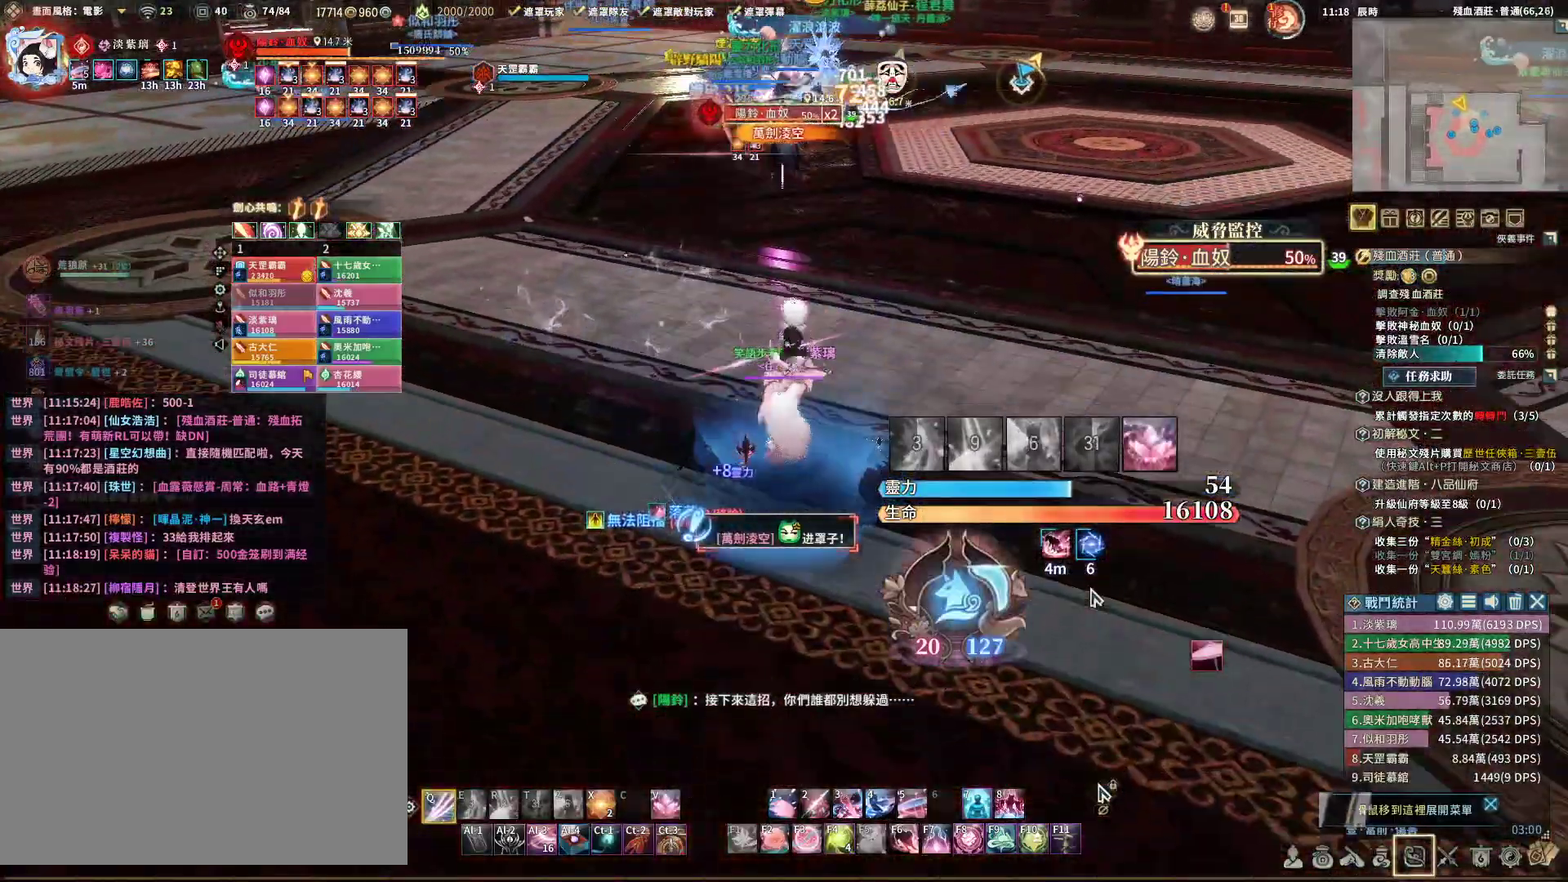
{"keys": [], "mouse": [], "events": [[117, "q", "up"], [267, "q", "down"], [300, "q", "up"]]}
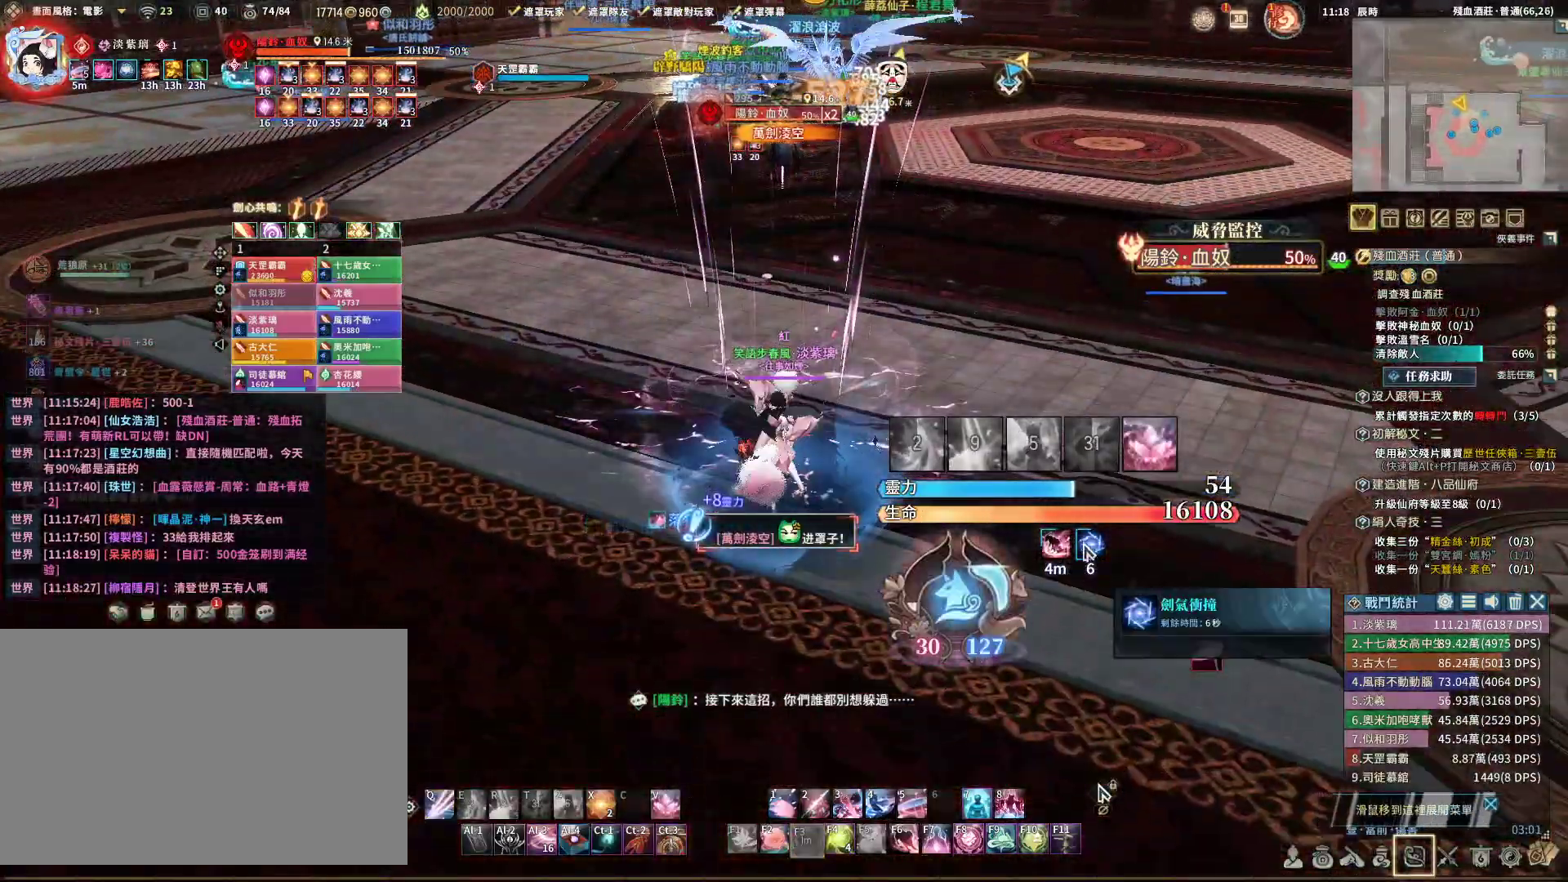
{"keys": ["q", "w"], "mouse": [], "events": [[133, "q", "down"], [500, "w", "down"]]}
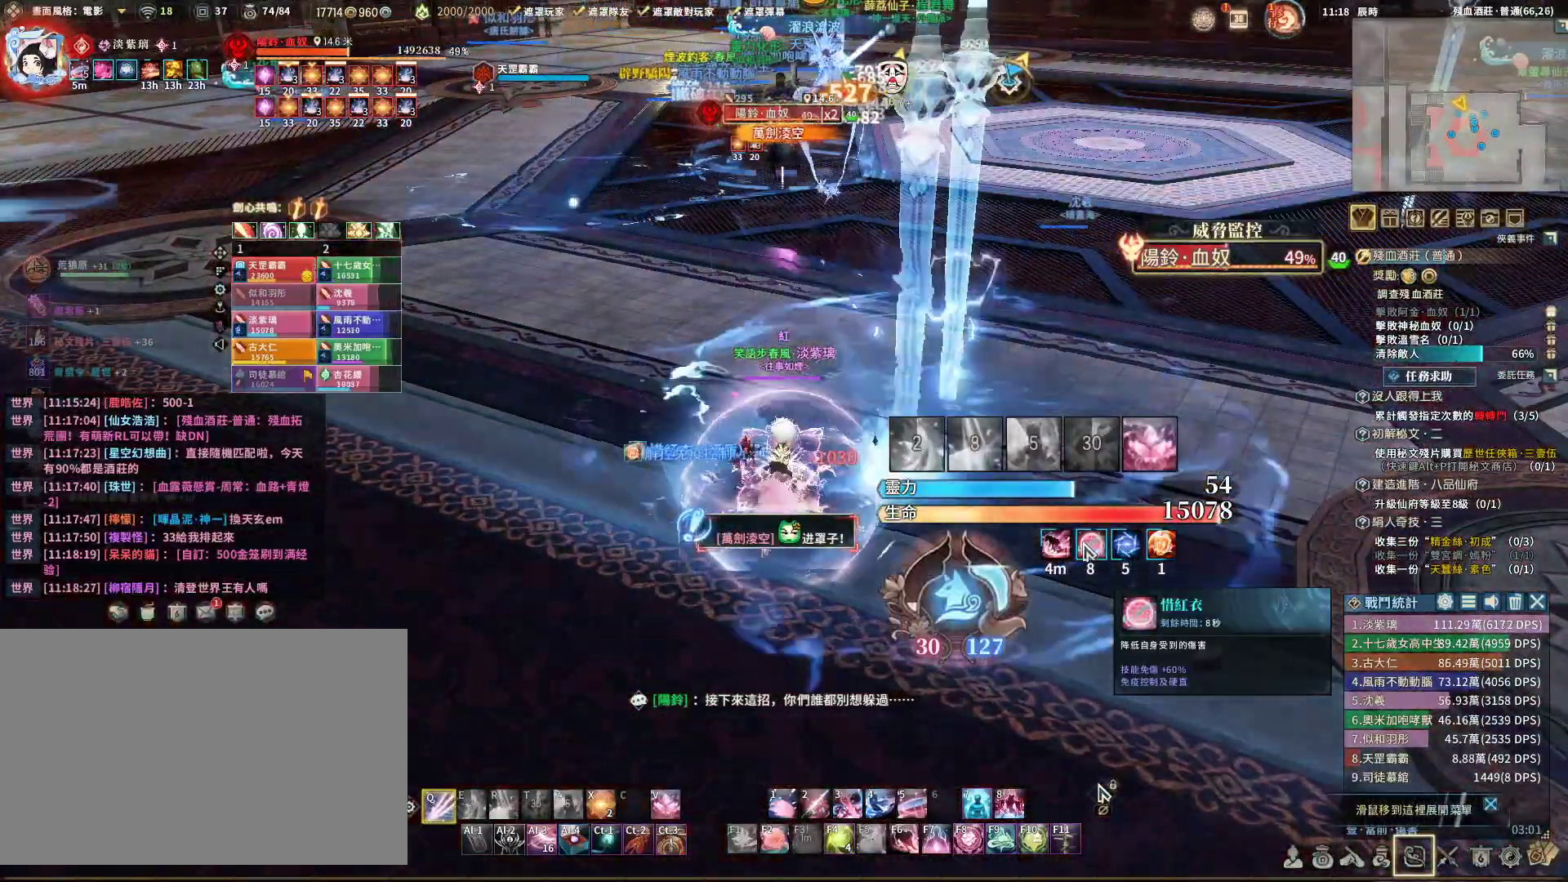
{"keys": ["a", "q"], "mouse": ["right"], "events": [[233, "w", "up"], [483, "a", "down"], [483, "mouse_right", "down"]]}
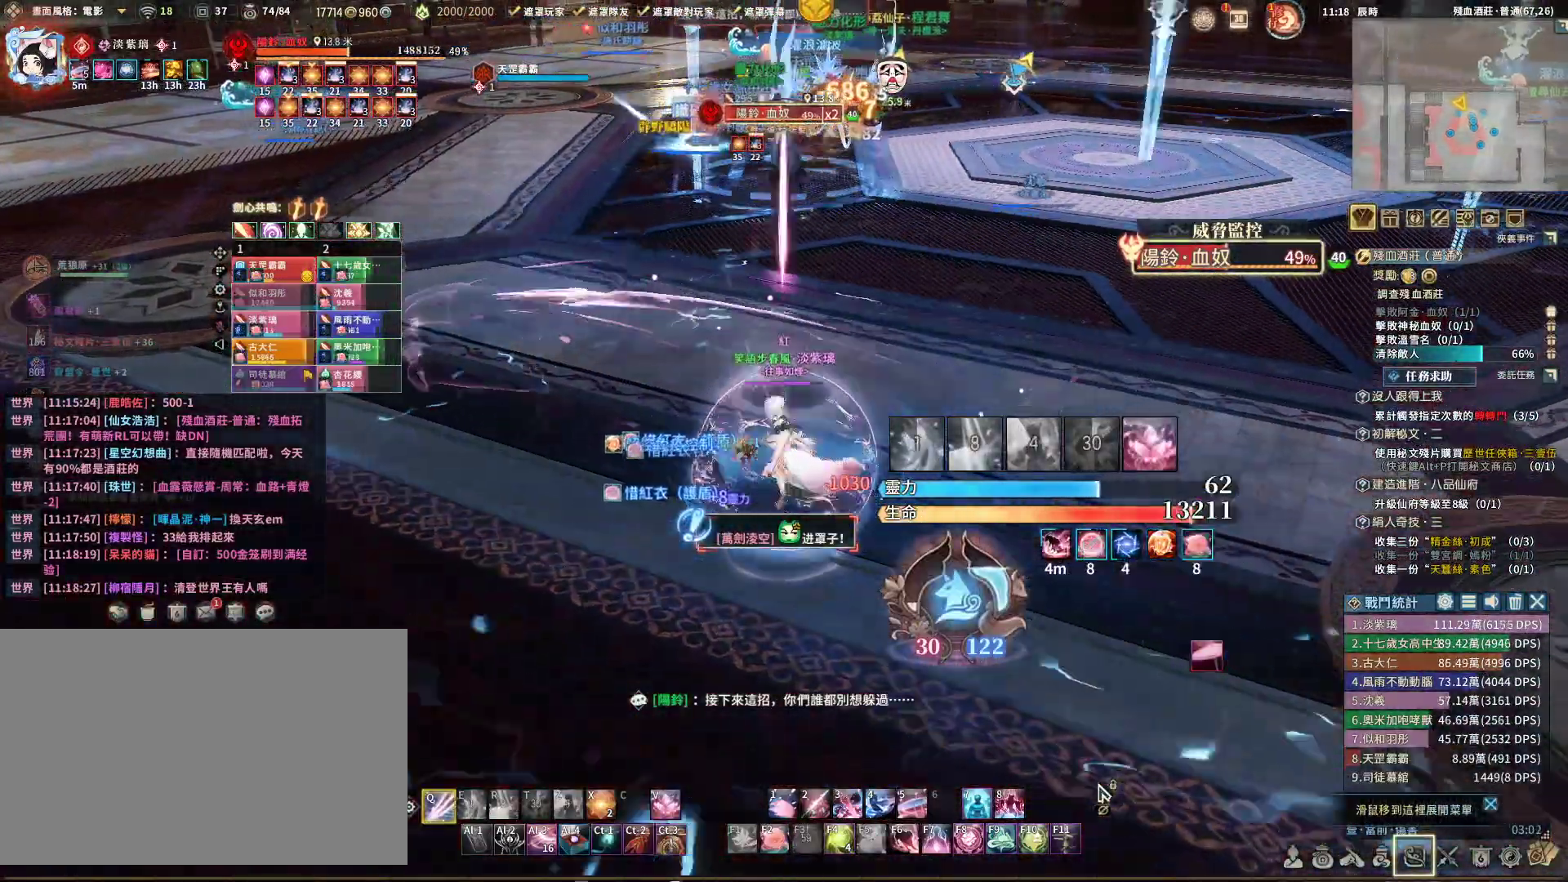
{"keys": [], "mouse": ["right"], "events": [[217, "a", "up"], [500, "q", "up"]]}
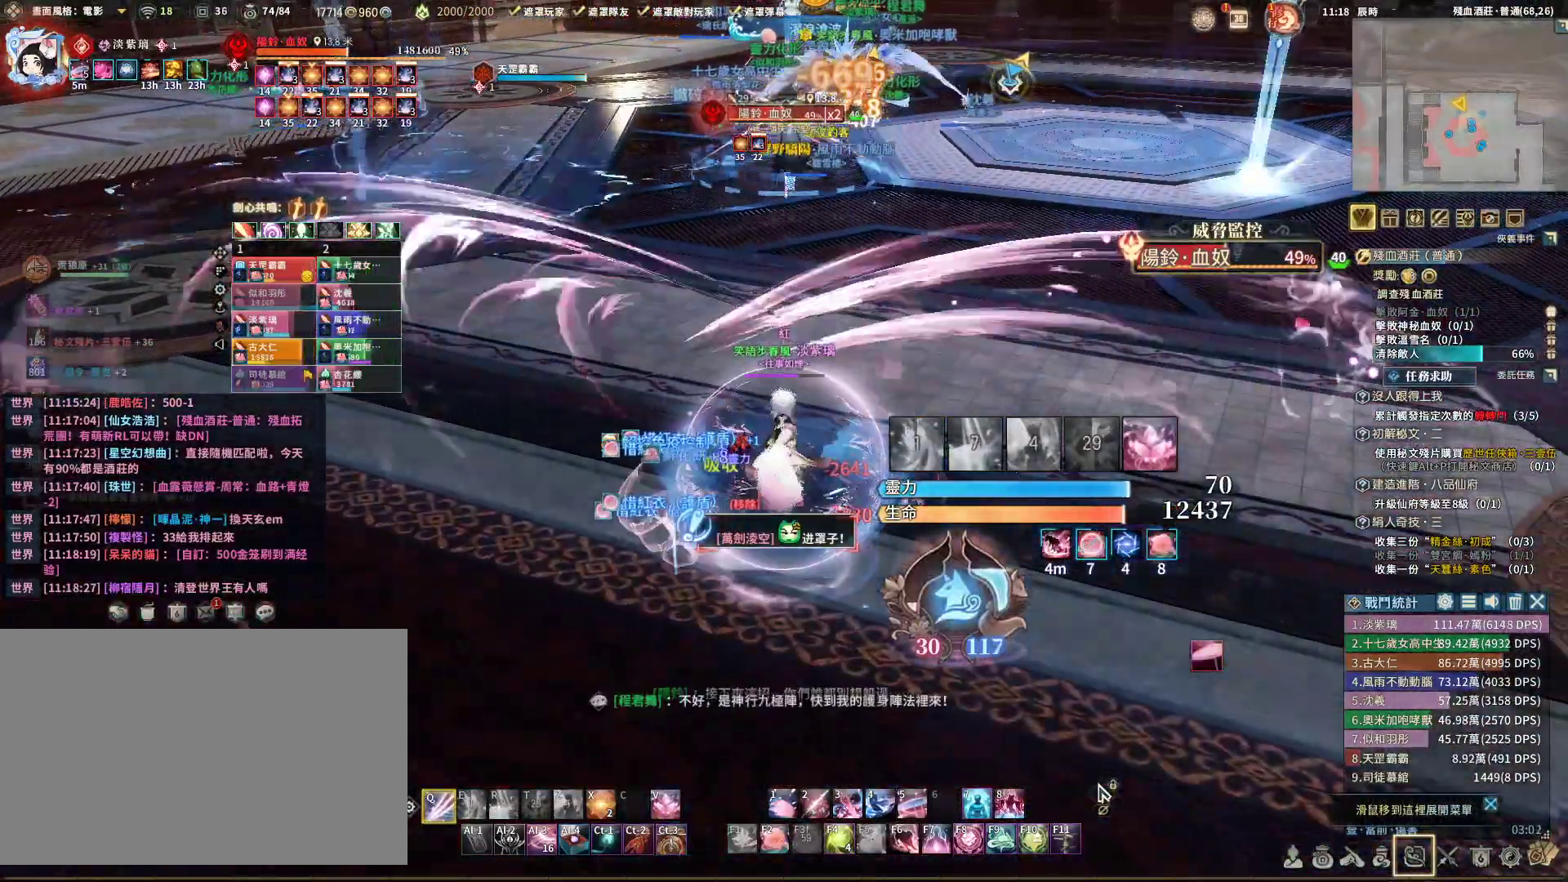
{"keys": ["d", "q"], "mouse": ["right"], "events": [[50, "space", "down"], [150, "q", "down"], [150, "space", "up"], [183, "w", "down"], [333, "d", "down"], [333, "q", "up"], [383, "q", "down"], [433, "w", "up"]]}
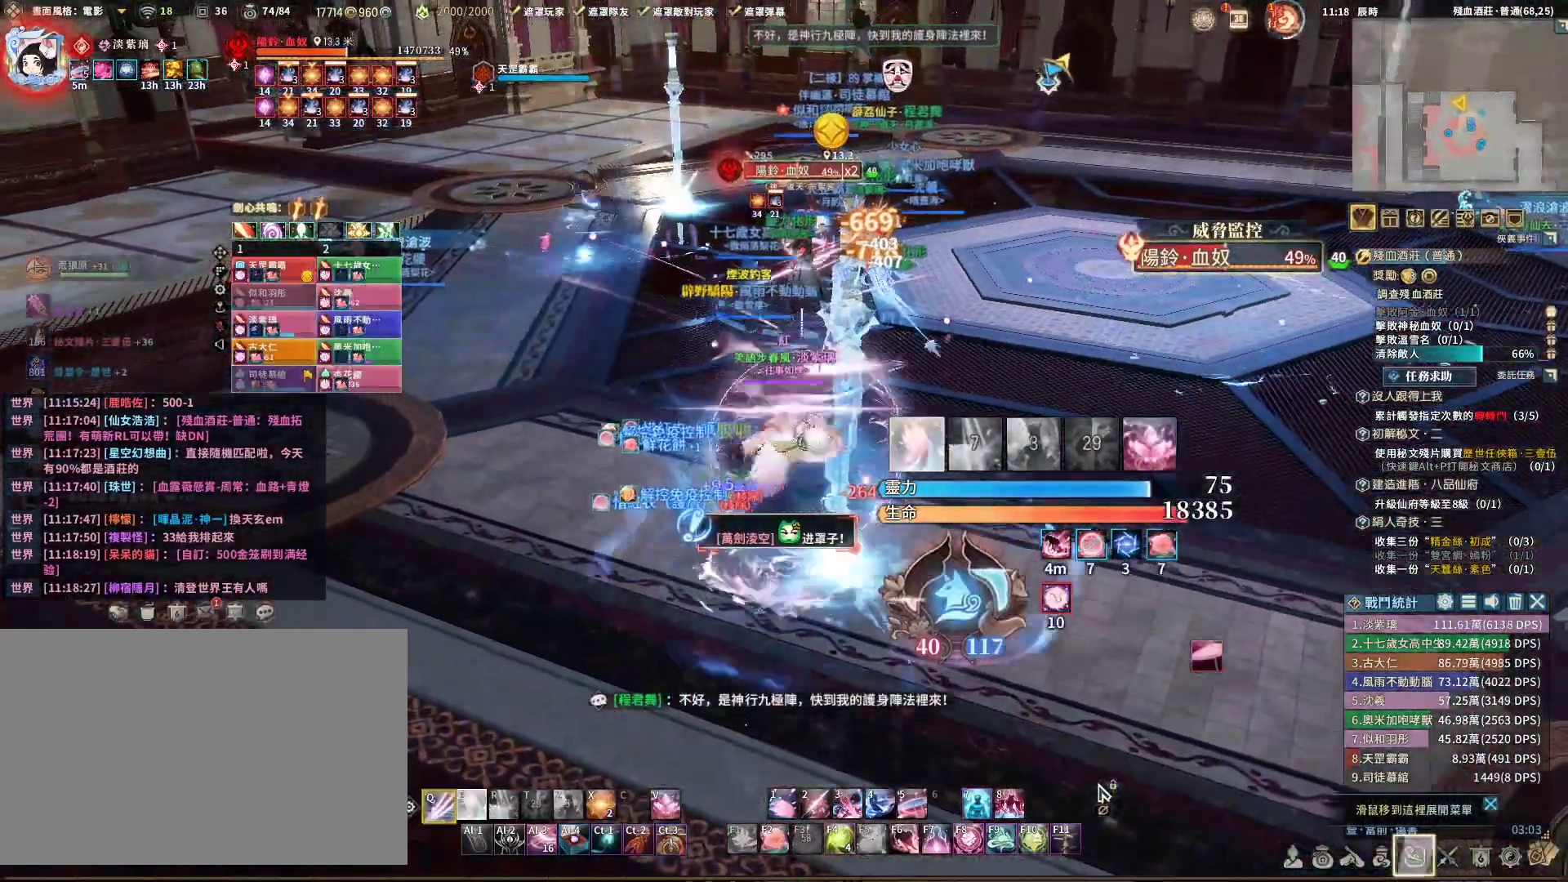
{"keys": ["q", "s"], "mouse": ["right"], "events": [[167, "s", "down"], [217, "d", "up"], [400, "e", "down"], [500, "e", "up"]]}
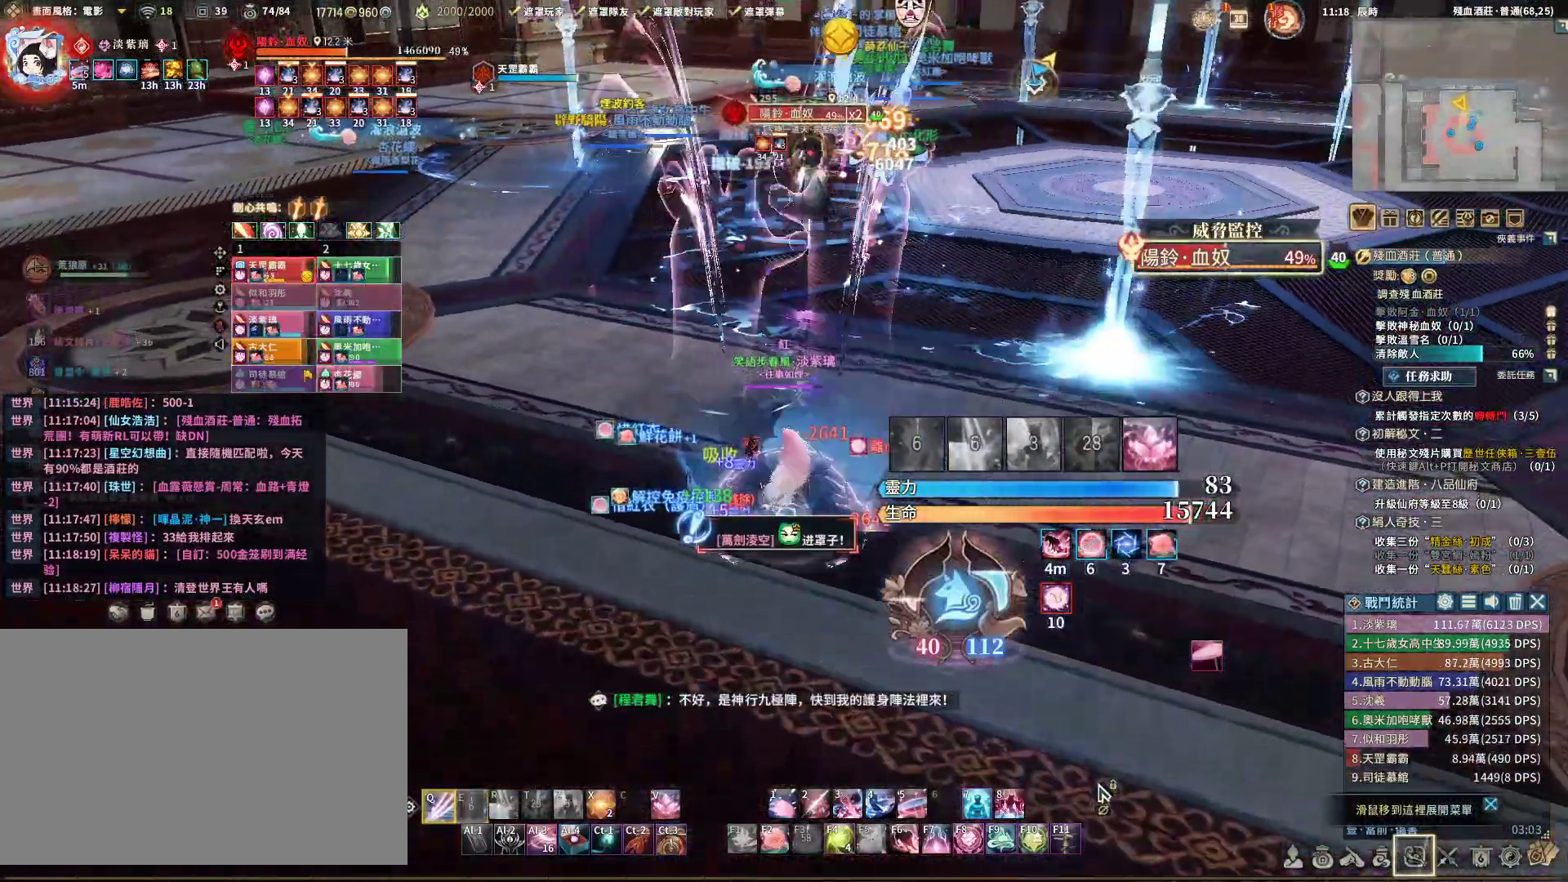
{"keys": ["q"], "mouse": ["right"], "events": [[33, "s", "up"], [133, "d", "down"], [267, "s", "down"], [317, "d", "up"], [467, "s", "up"]]}
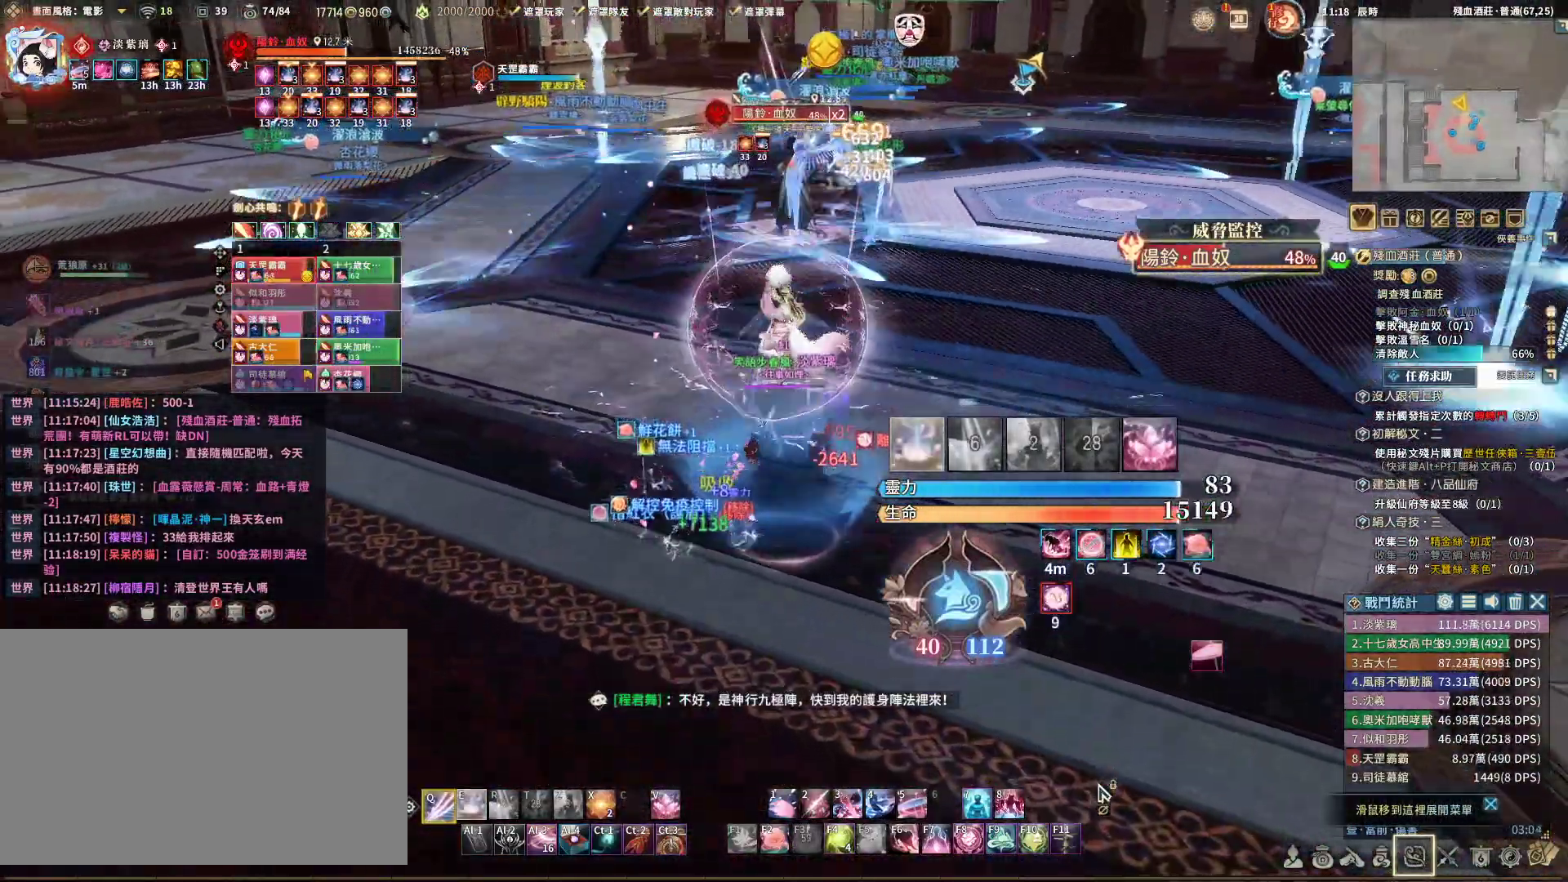
{"keys": ["q"], "mouse": ["right"], "events": [[150, "e", "down"], [250, "e", "up"], [333, "e", "down"], [433, "e", "up"]]}
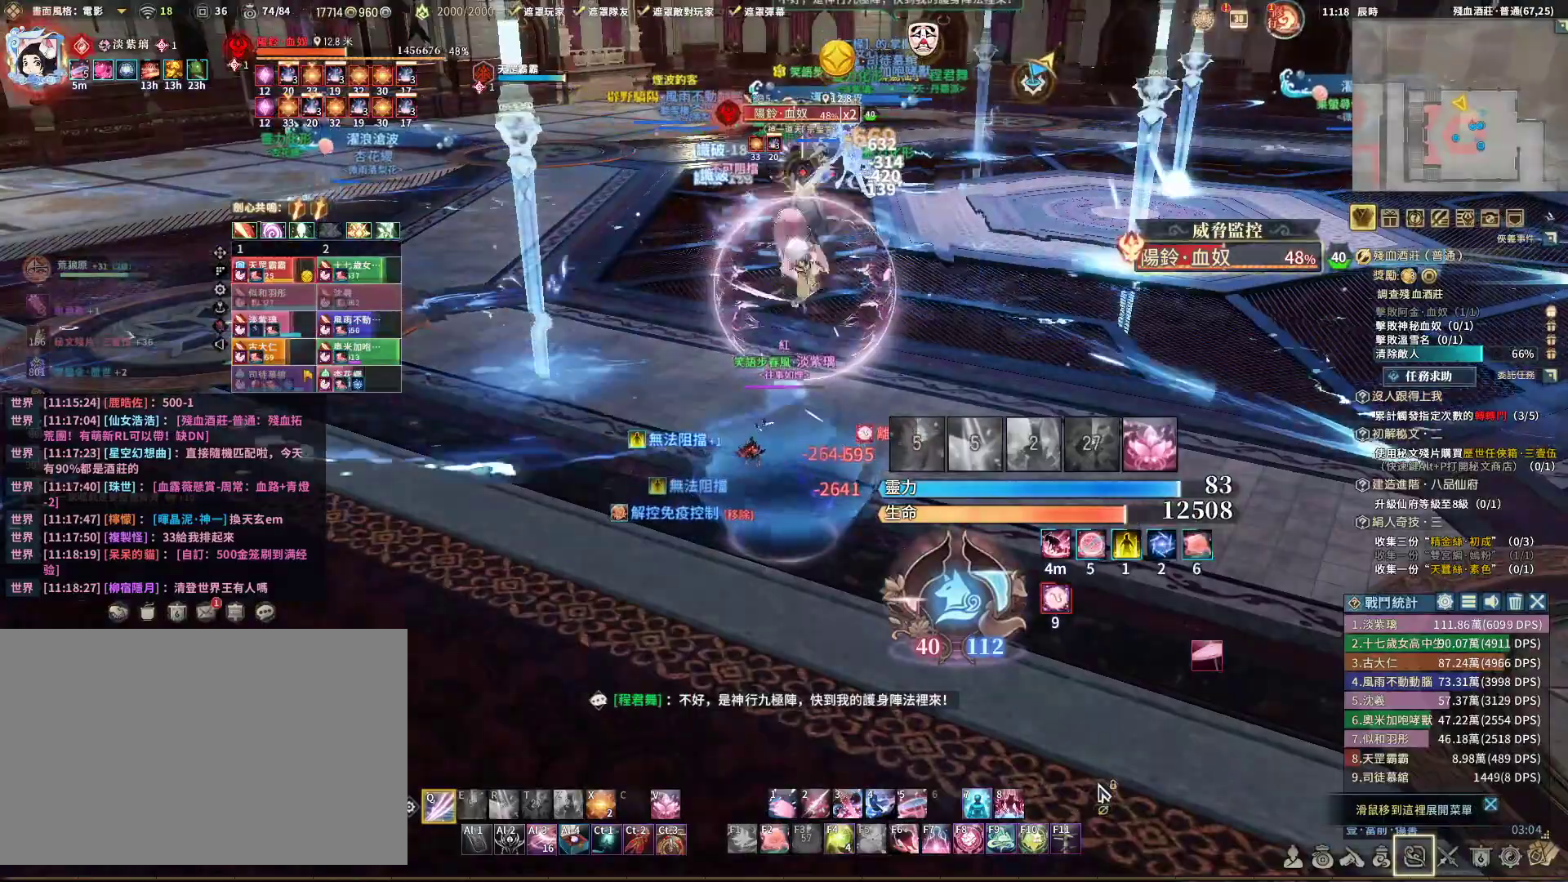
{"keys": ["q"], "mouse": ["right"], "events": [[300, "a", "down"], [450, "a", "up"]]}
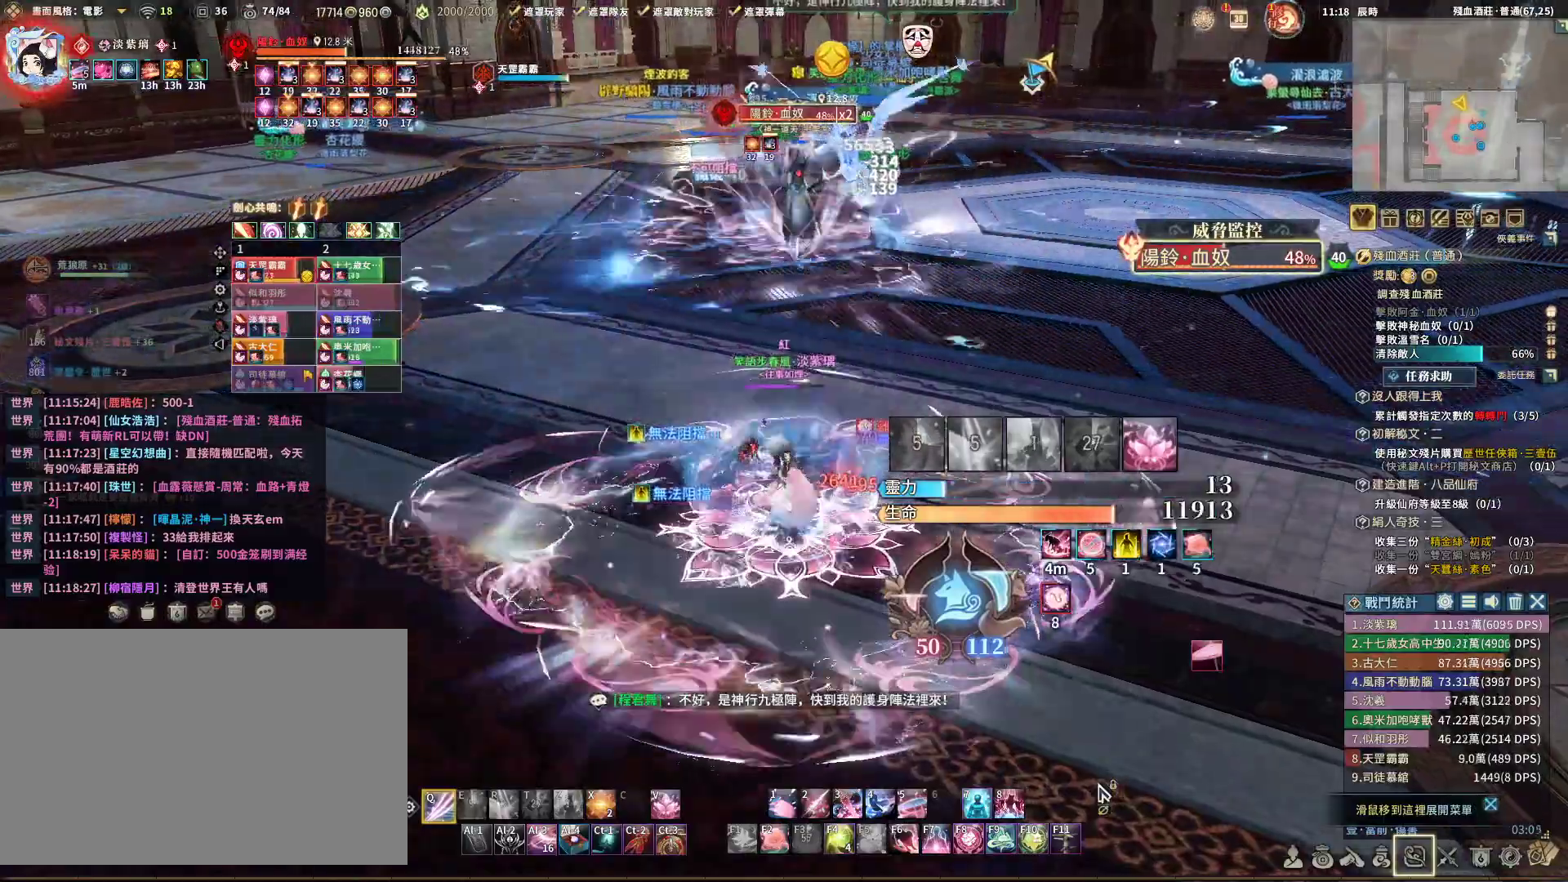
{"keys": ["d", "q", "w"], "mouse": ["right"], "events": [[133, "d", "down"], [283, "w", "down"]]}
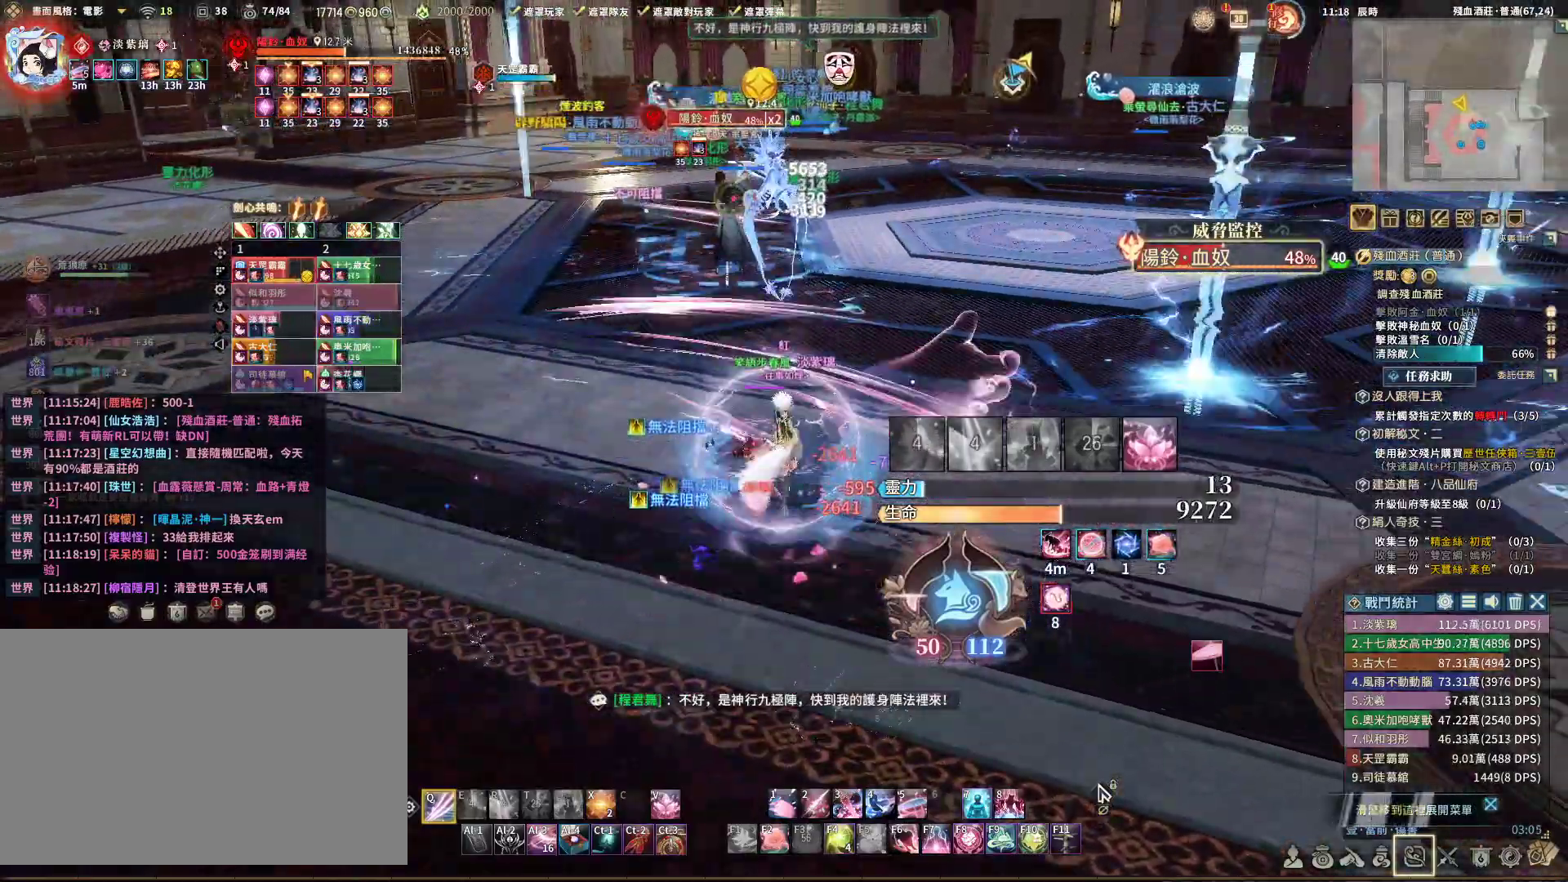
{"keys": ["d", "q", "w"], "mouse": ["right"], "events": []}
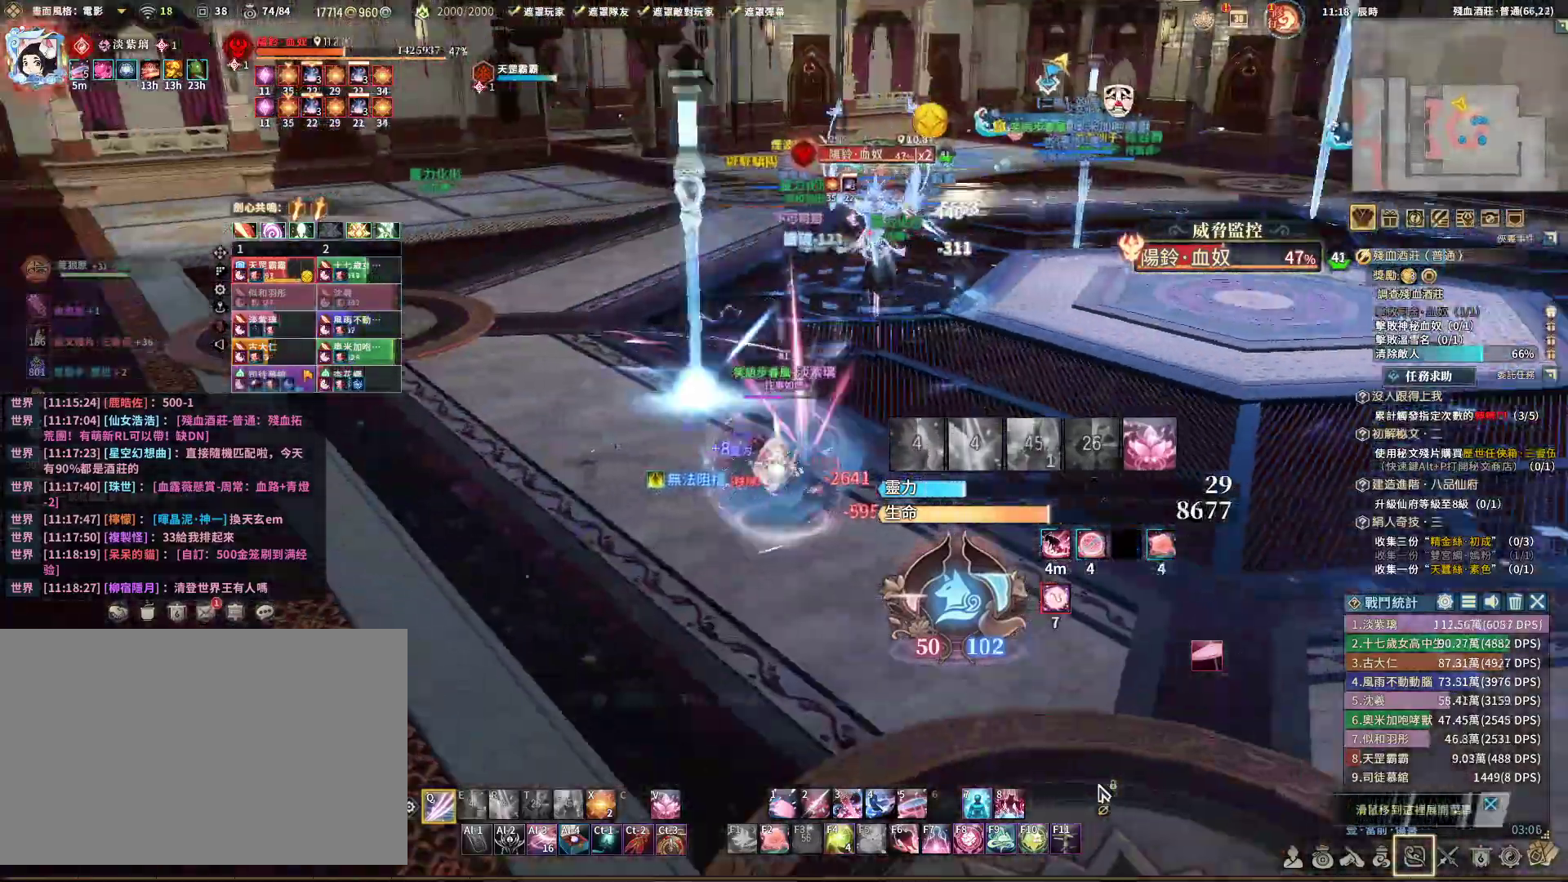
{"keys": ["shift", "w"], "mouse": ["right"], "events": [[367, "q", "up"], [417, "d", "up"], [467, "shift", "down"]]}
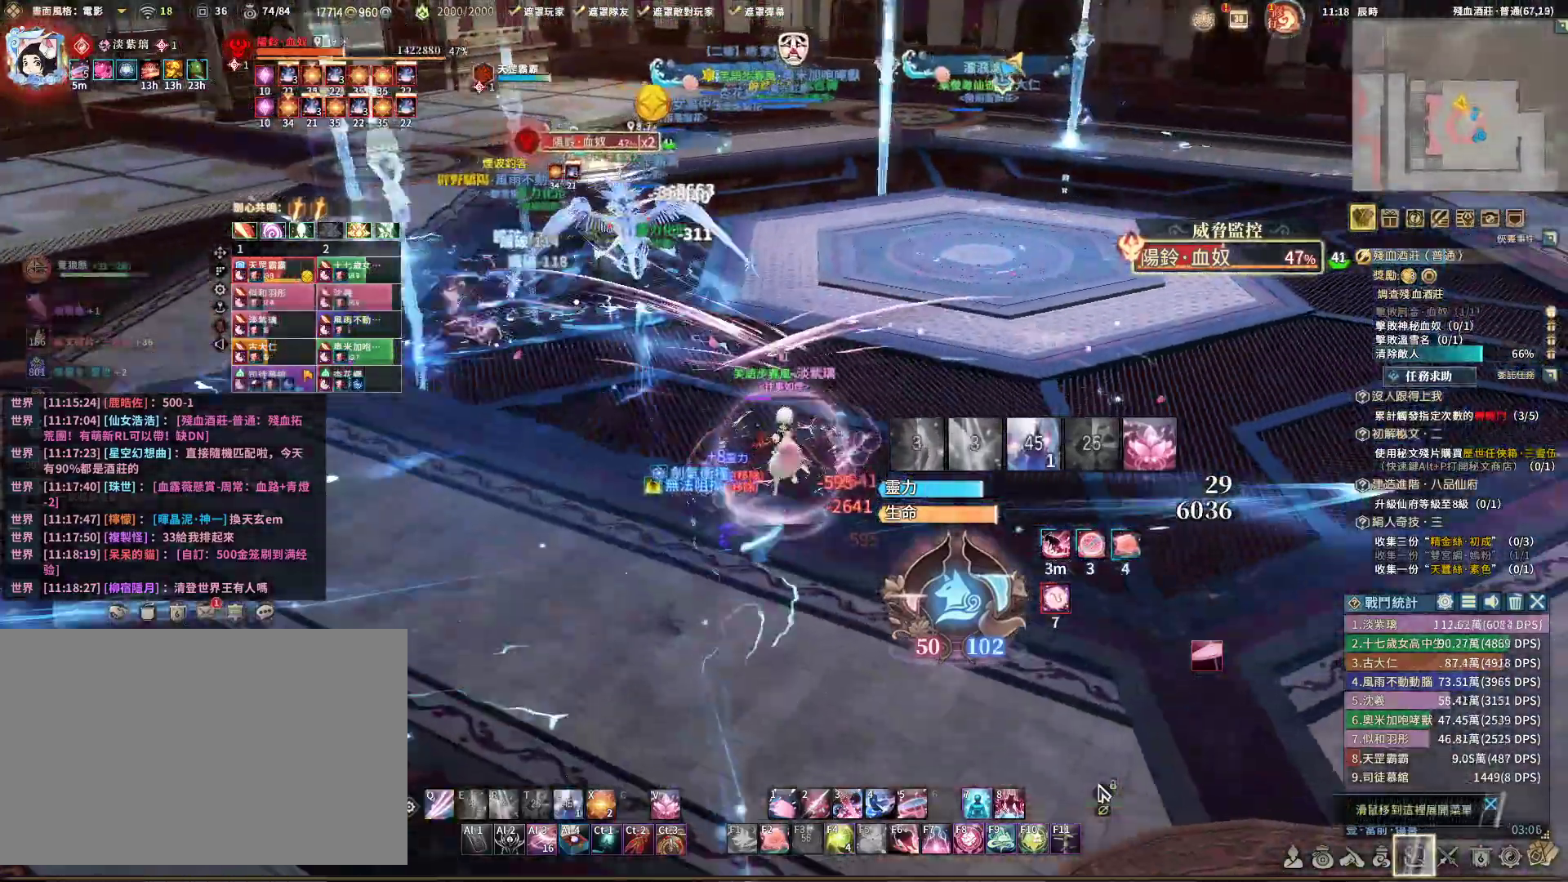
{"keys": ["shift", "w"], "mouse": ["right"], "events": [[250, "shift", "up"], [433, "shift", "down"]]}
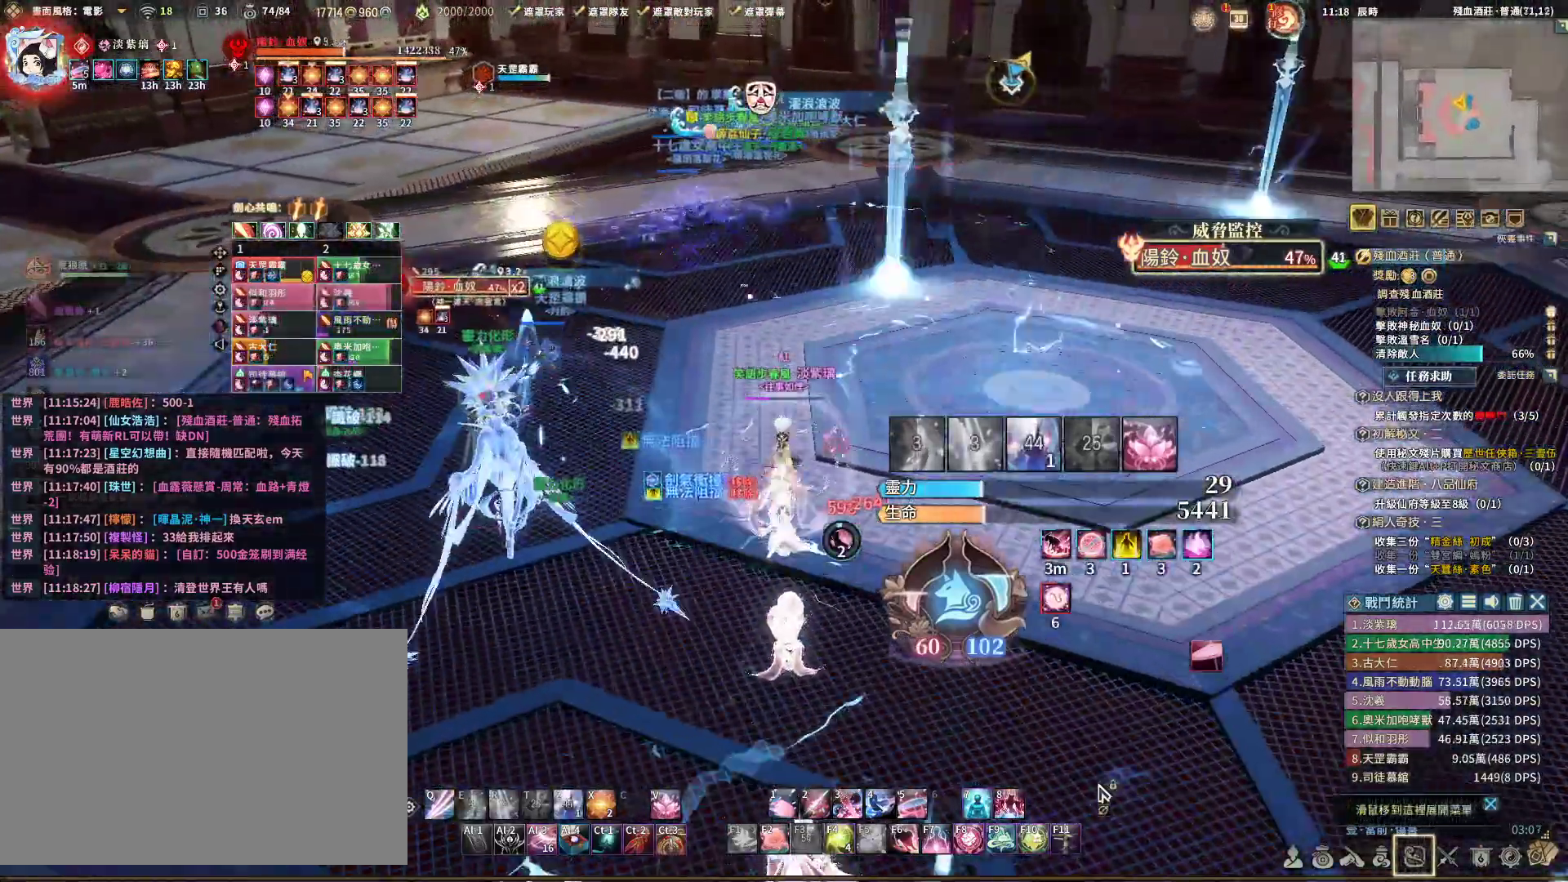
{"keys": ["d", "w"], "mouse": ["right"], "events": [[217, "shift", "up"], [500, "d", "down"]]}
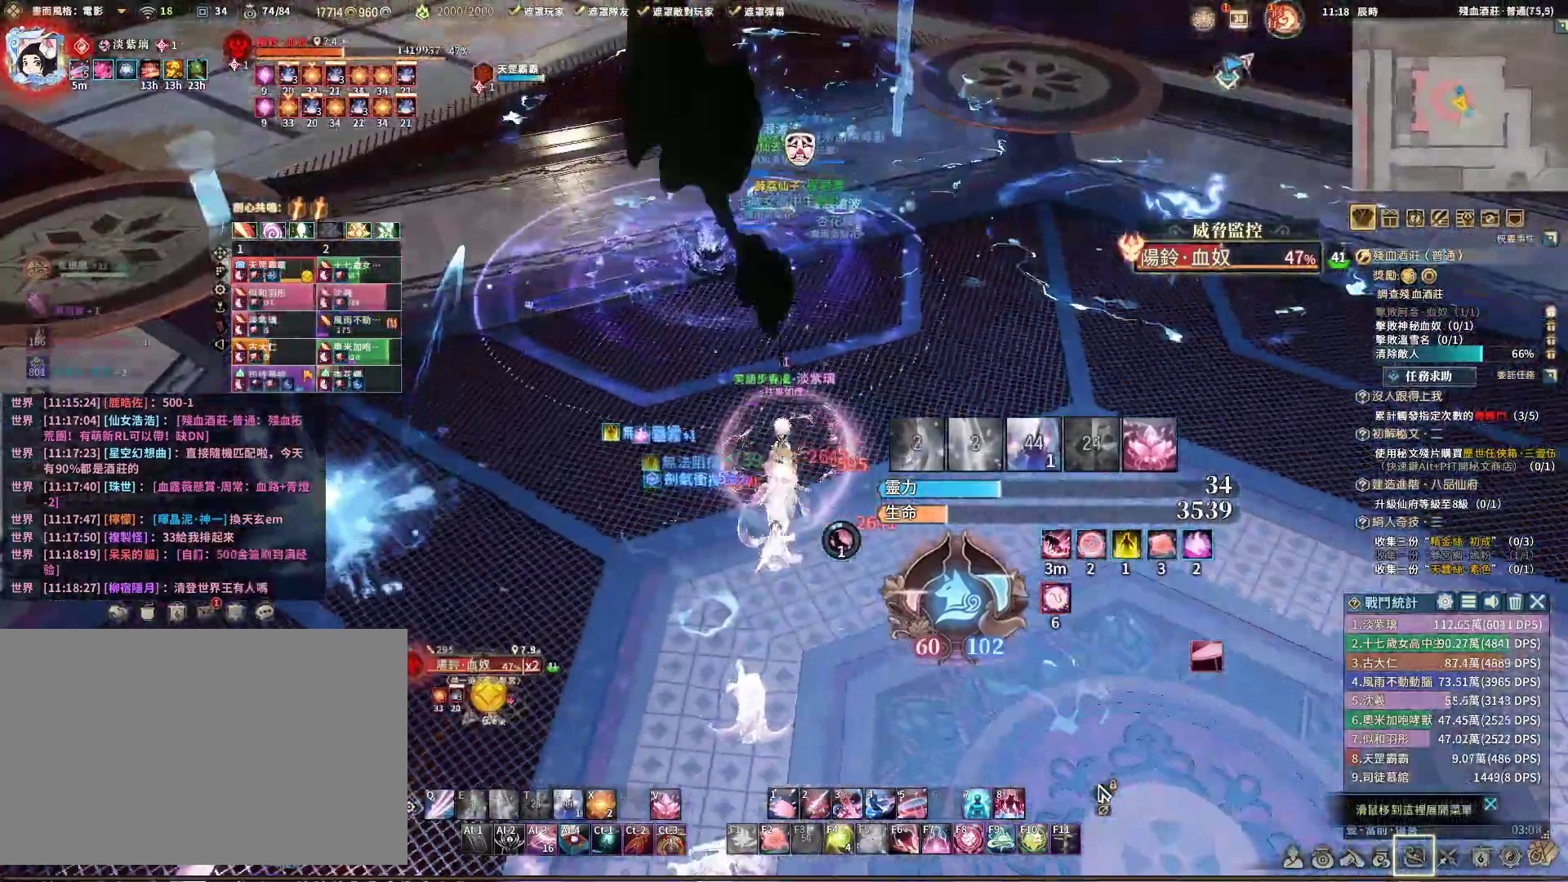
{"keys": ["d", "q"], "mouse": ["right"], "events": [[233, "q", "down"], [317, "w", "up"]]}
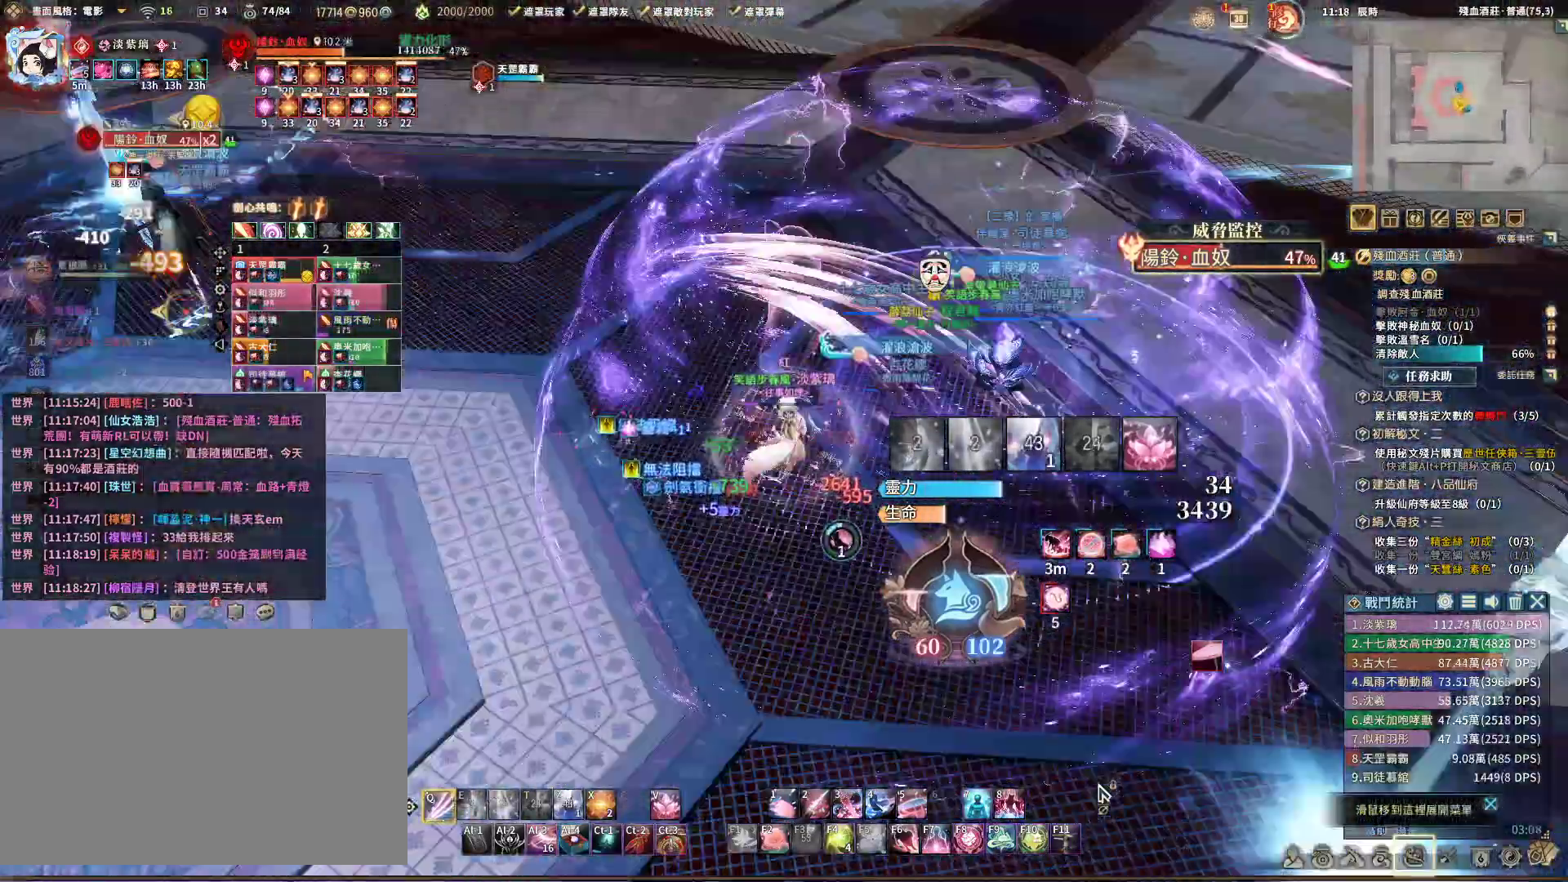
{"keys": ["q", "s"], "mouse": ["right"], "events": [[150, "q", "up"], [150, "s", "down"], [200, "s", "up"], [250, "q", "down"], [383, "s", "down"], [483, "d", "up"]]}
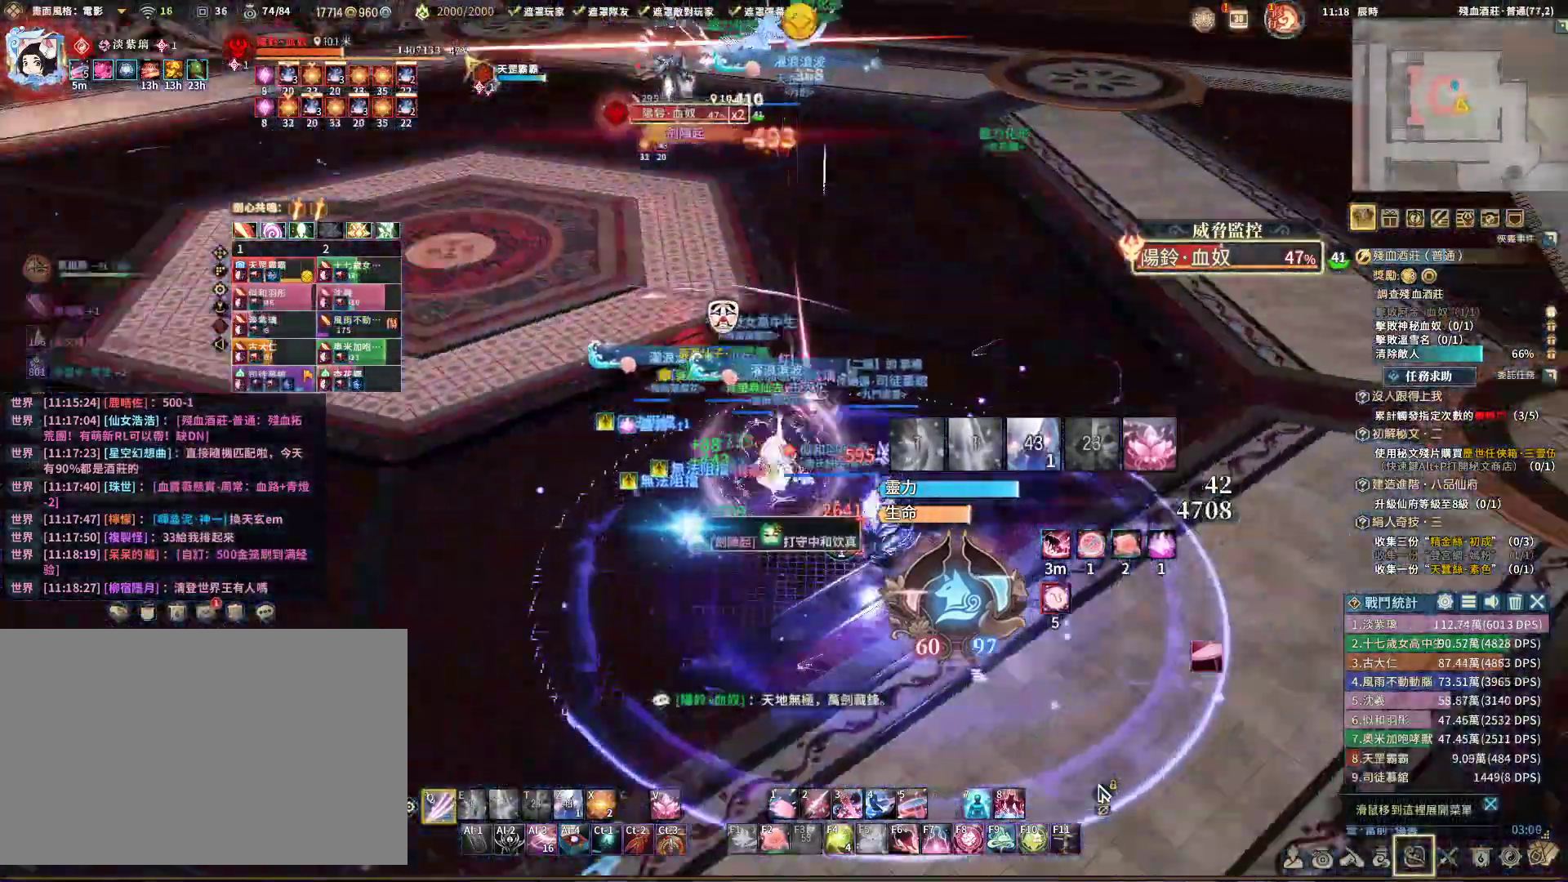
{"keys": ["s", "v"], "mouse": ["right"], "events": [[400, "q", "up"], [500, "v", "down"]]}
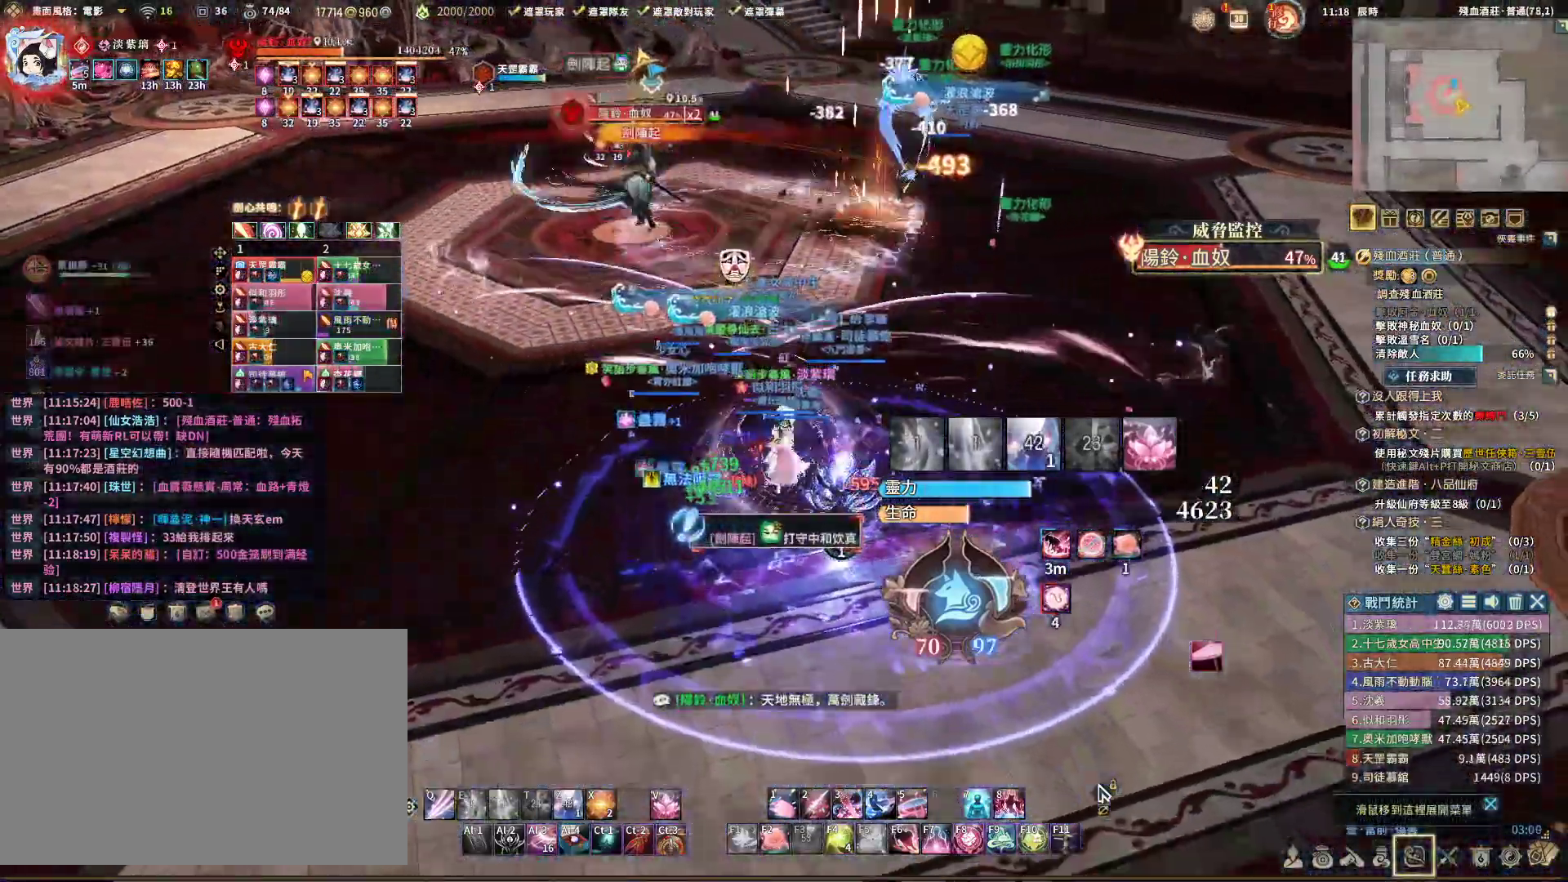
{"keys": ["q"], "mouse": ["right"], "events": [[50, "q", "down"], [50, "s", "up"], [100, "v", "up"]]}
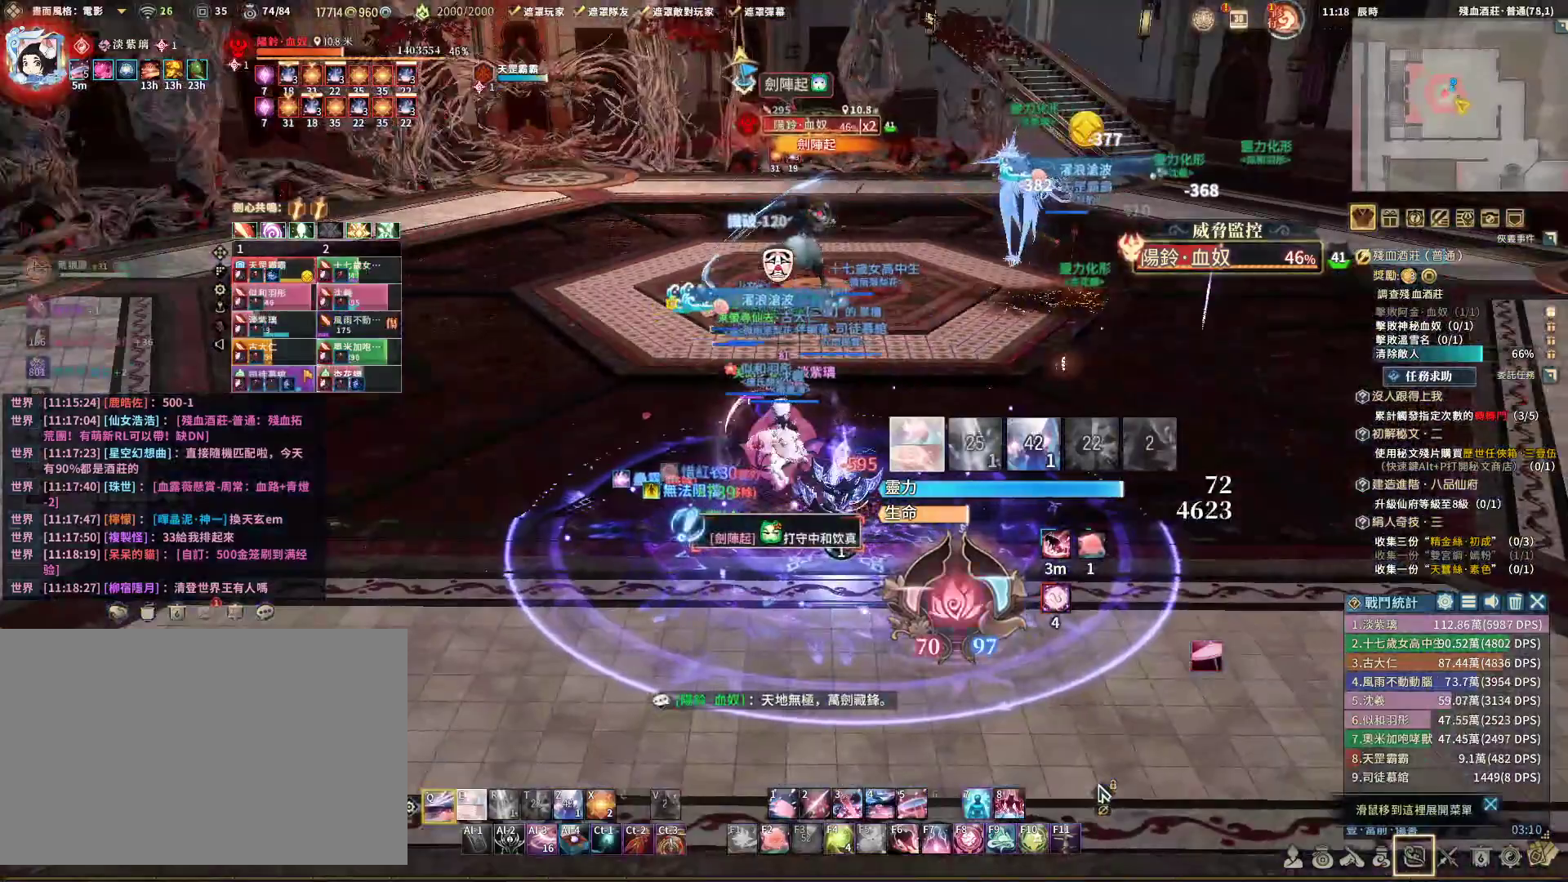
{"keys": ["q"], "mouse": ["right"], "events": [[17, "e", "down"], [67, "q", "up"], [117, "e", "up"], [117, "q", "down"], [167, "q", "up"], [217, "e", "down"], [300, "e", "up"], [300, "q", "down"], [350, "e", "down"], [450, "e", "up"]]}